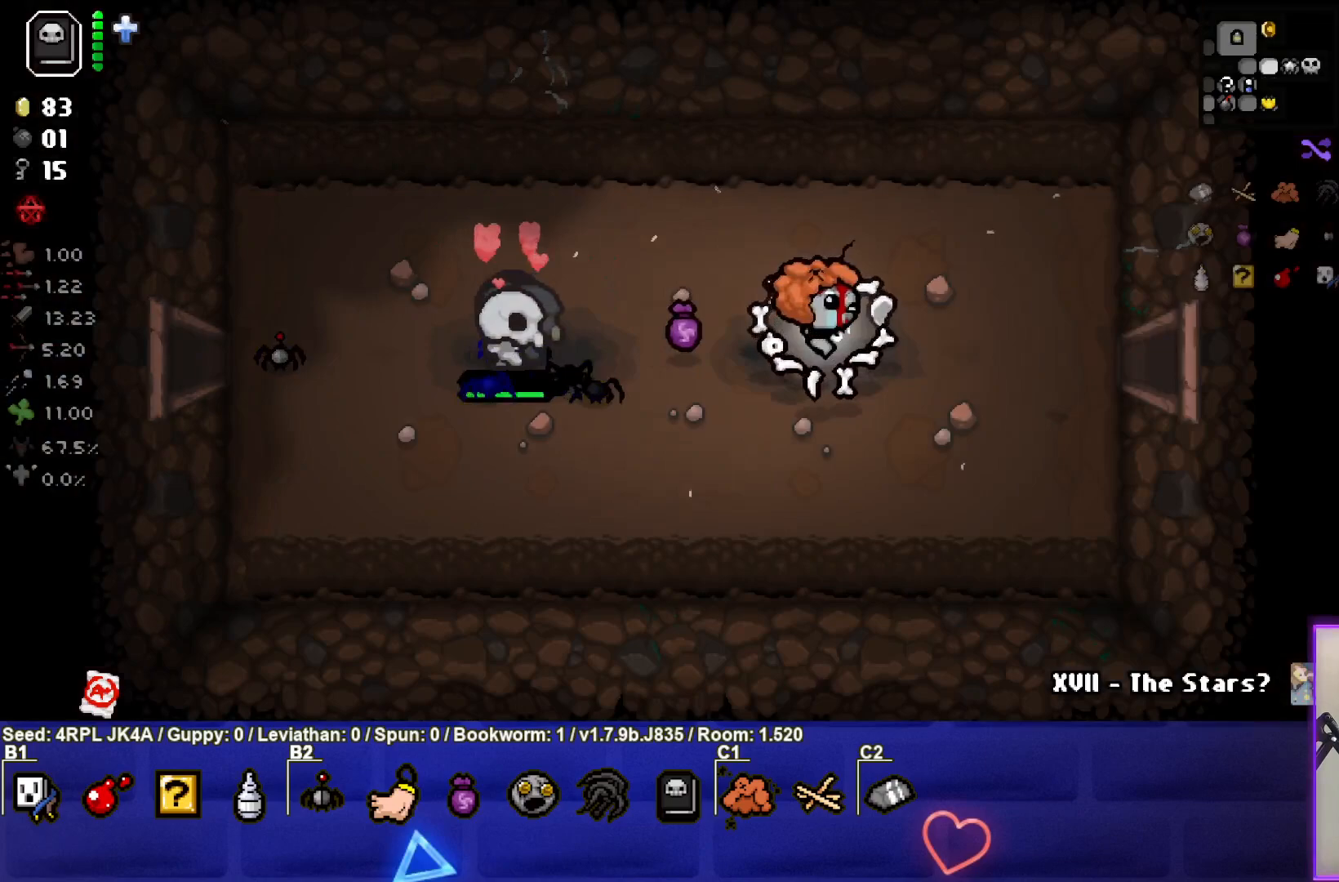
Gameplay with a controller (PlayStation layout); each line is a JSON object with the inputs held at the frame after it. "events" lists button and stick changes between this image and that frame as [ms after this image, input, new state], when the widget could be followed in between.
{"buttons": [], "left_stick": "right", "right_stick": "center", "events": []}
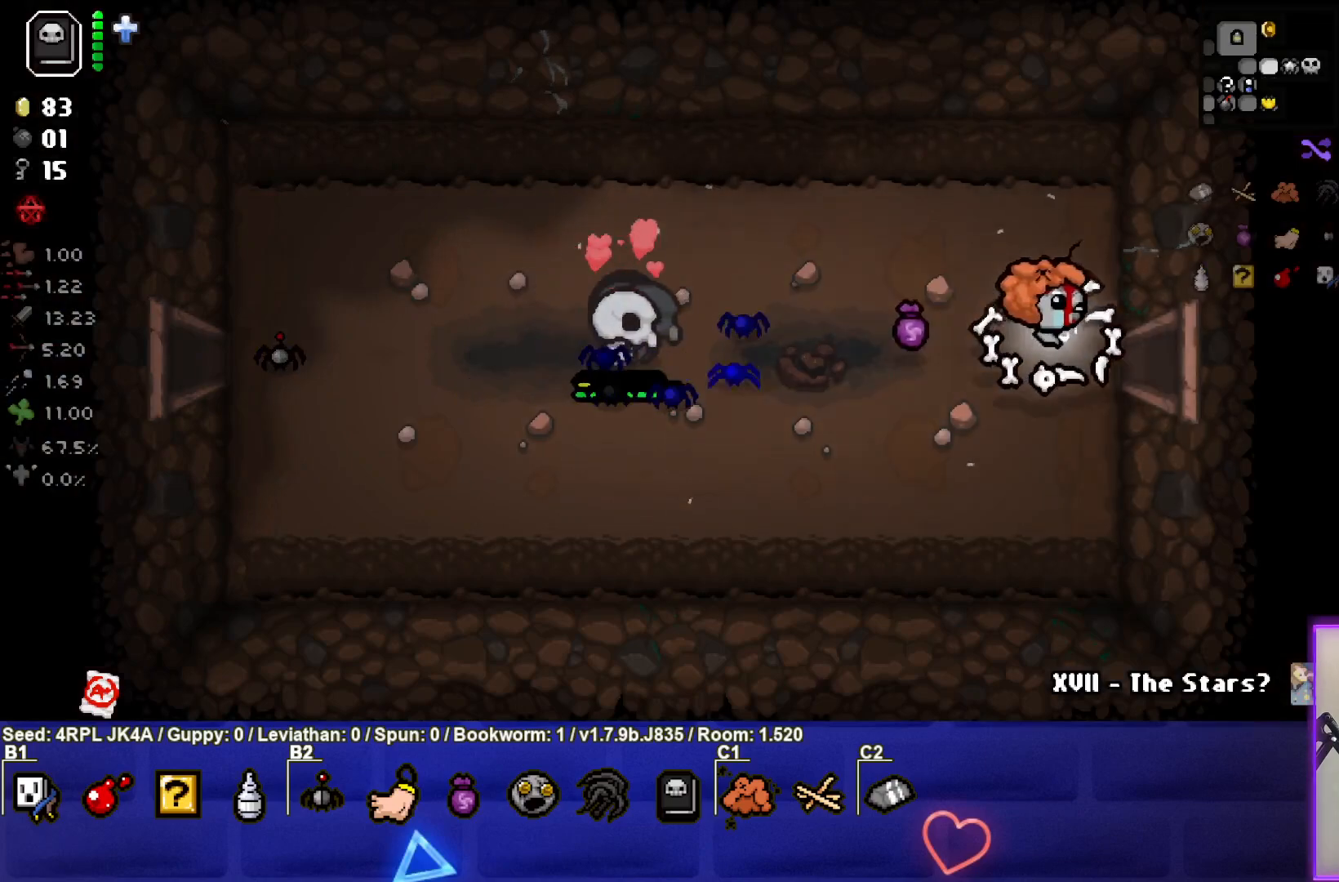
{"buttons": [], "left_stick": "center", "right_stick": "center", "events": [[450, "left_stick", "center"]]}
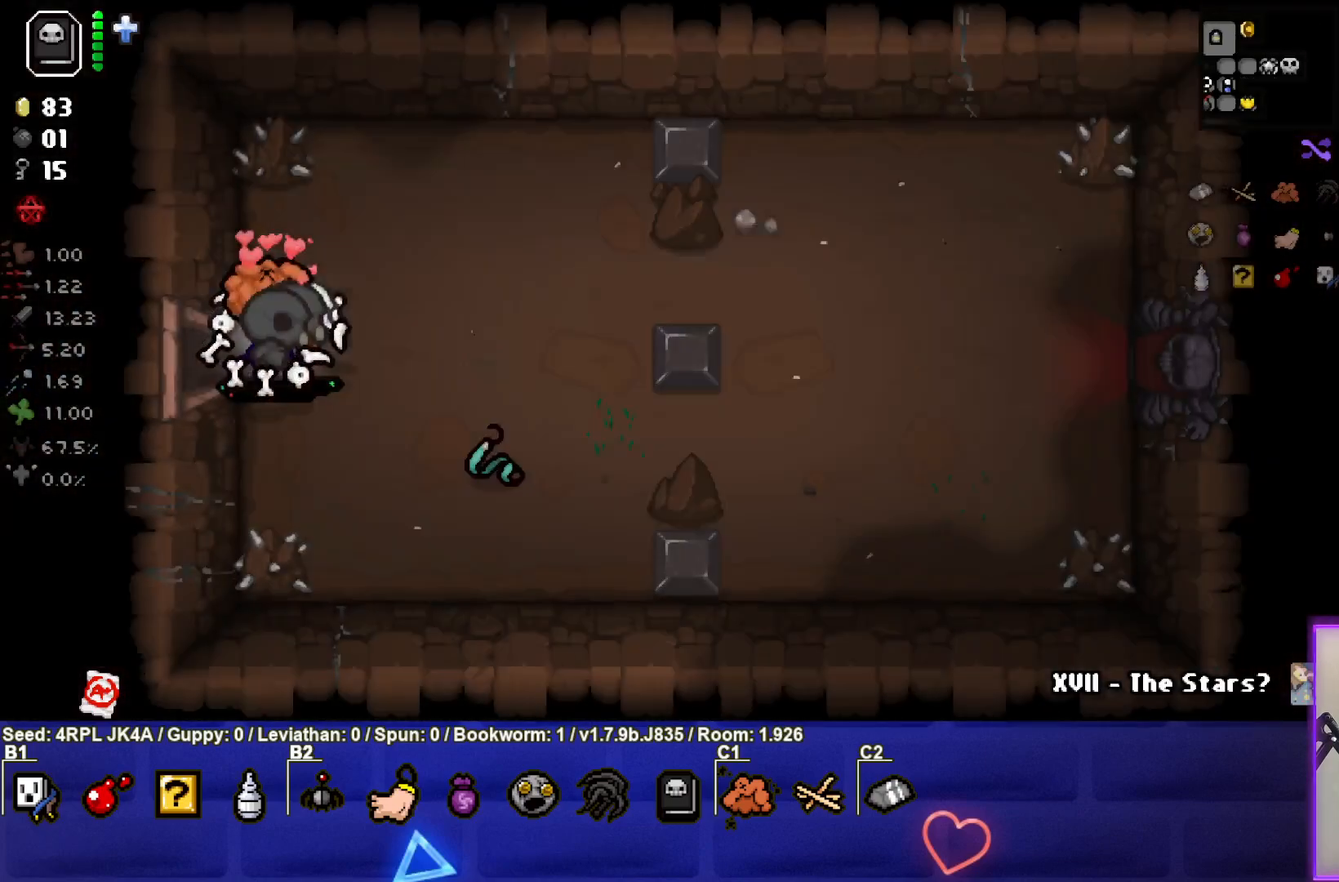
{"buttons": [], "left_stick": "right", "right_stick": "center", "events": [[200, "left_stick", "right"]]}
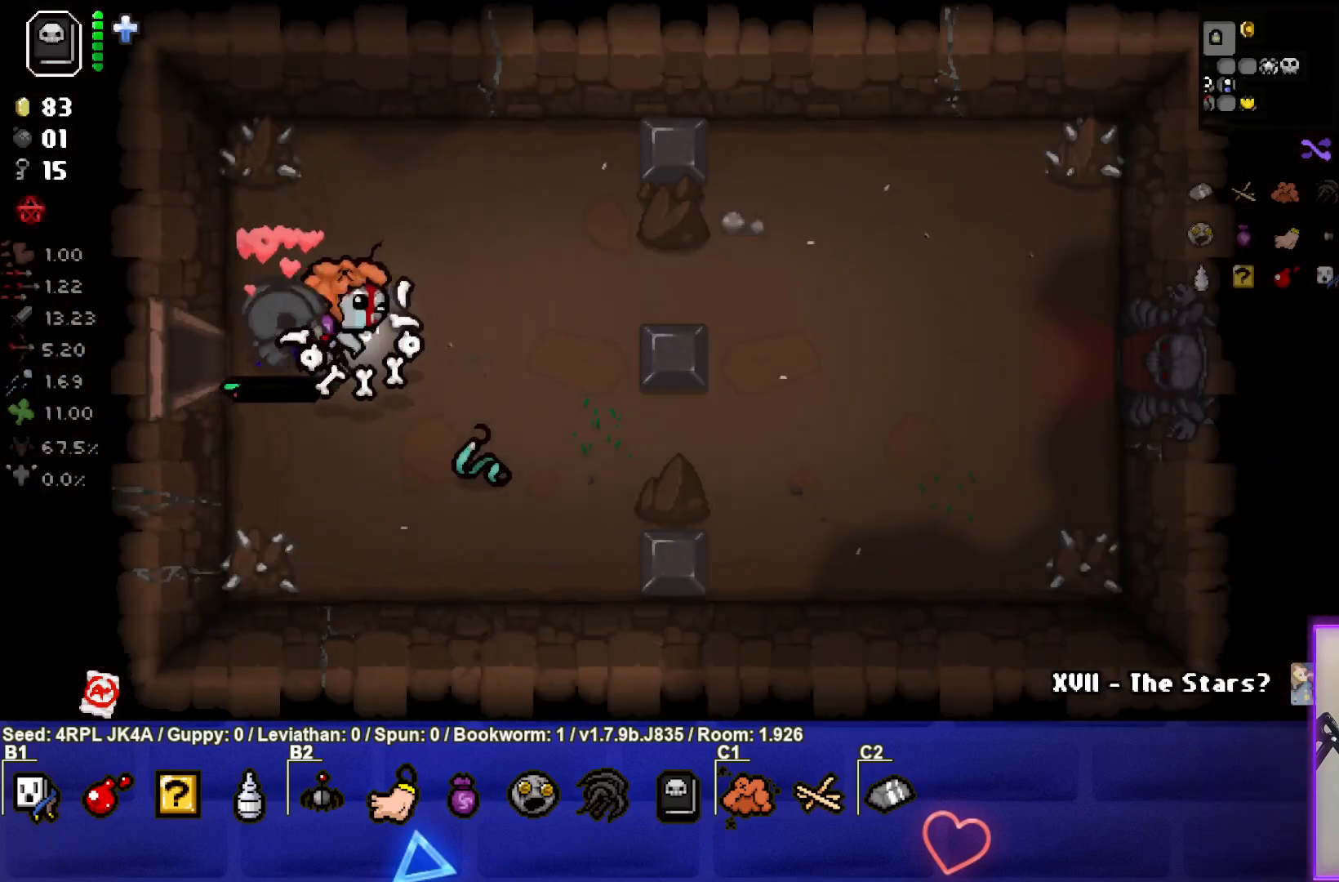
{"buttons": [], "left_stick": "right", "right_stick": "center", "events": []}
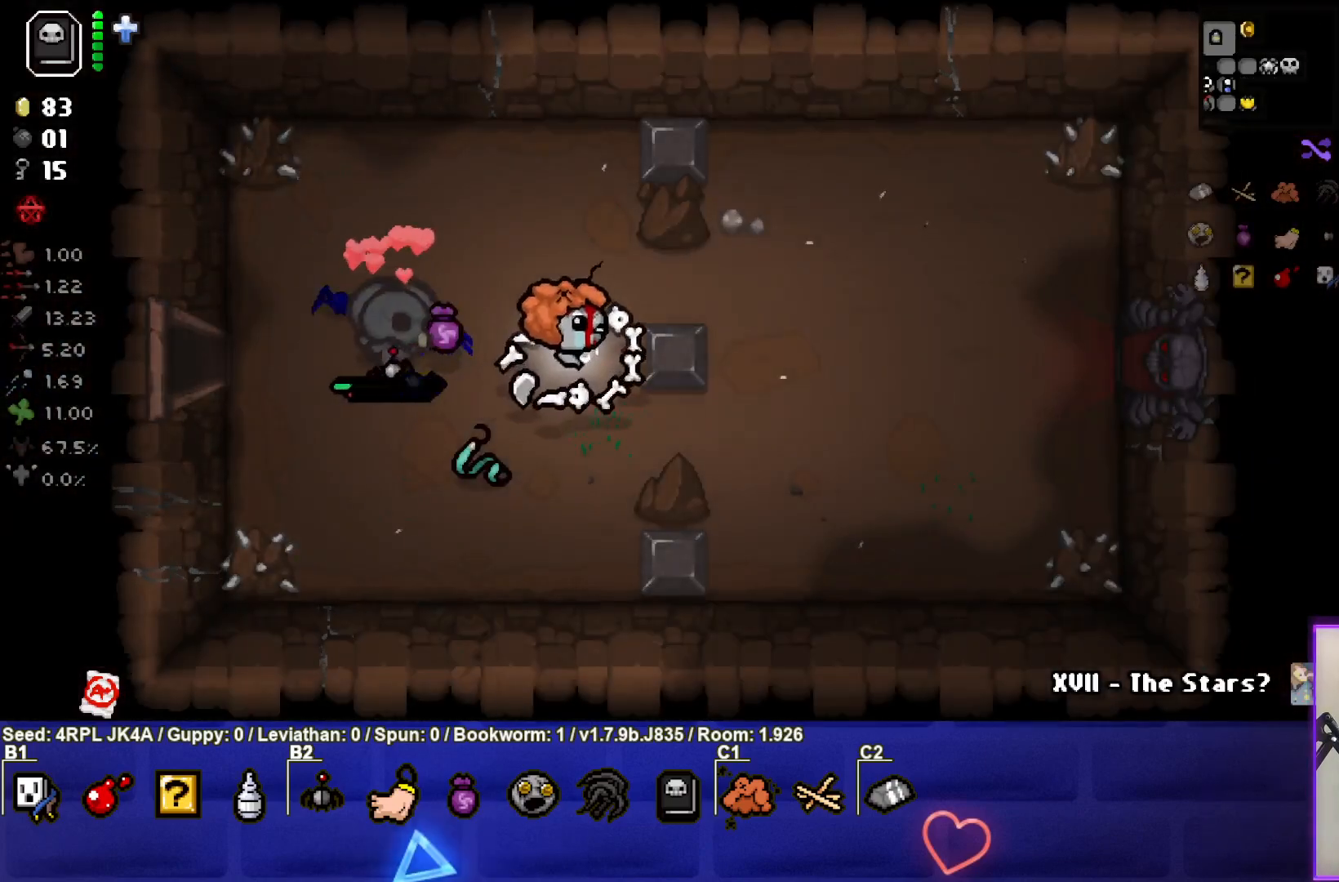
{"buttons": [], "left_stick": "right", "right_stick": "center", "events": []}
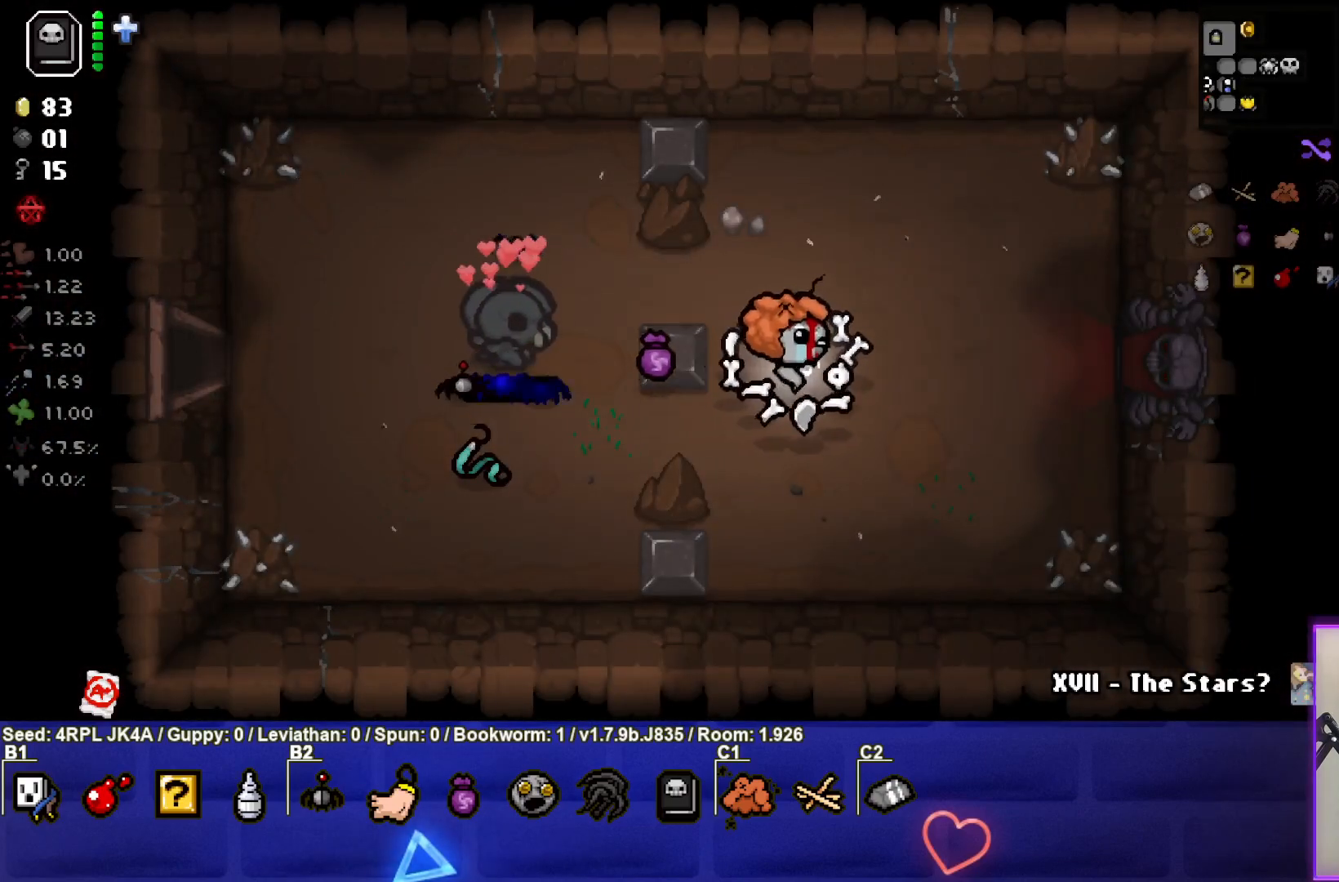
{"buttons": [], "left_stick": "right", "right_stick": "center", "events": []}
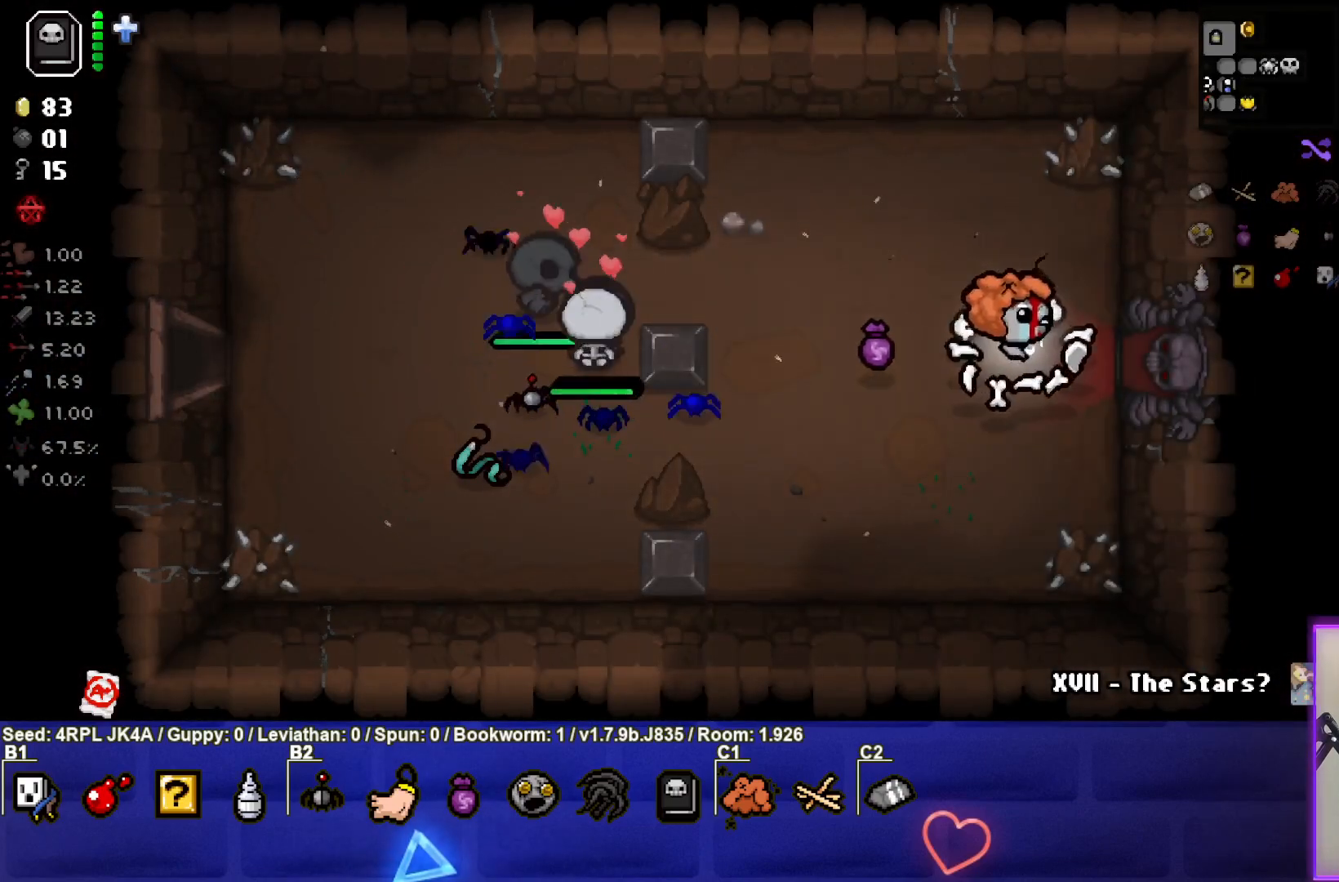
{"buttons": [], "left_stick": "center", "right_stick": "center", "events": [[367, "left_stick", "center"]]}
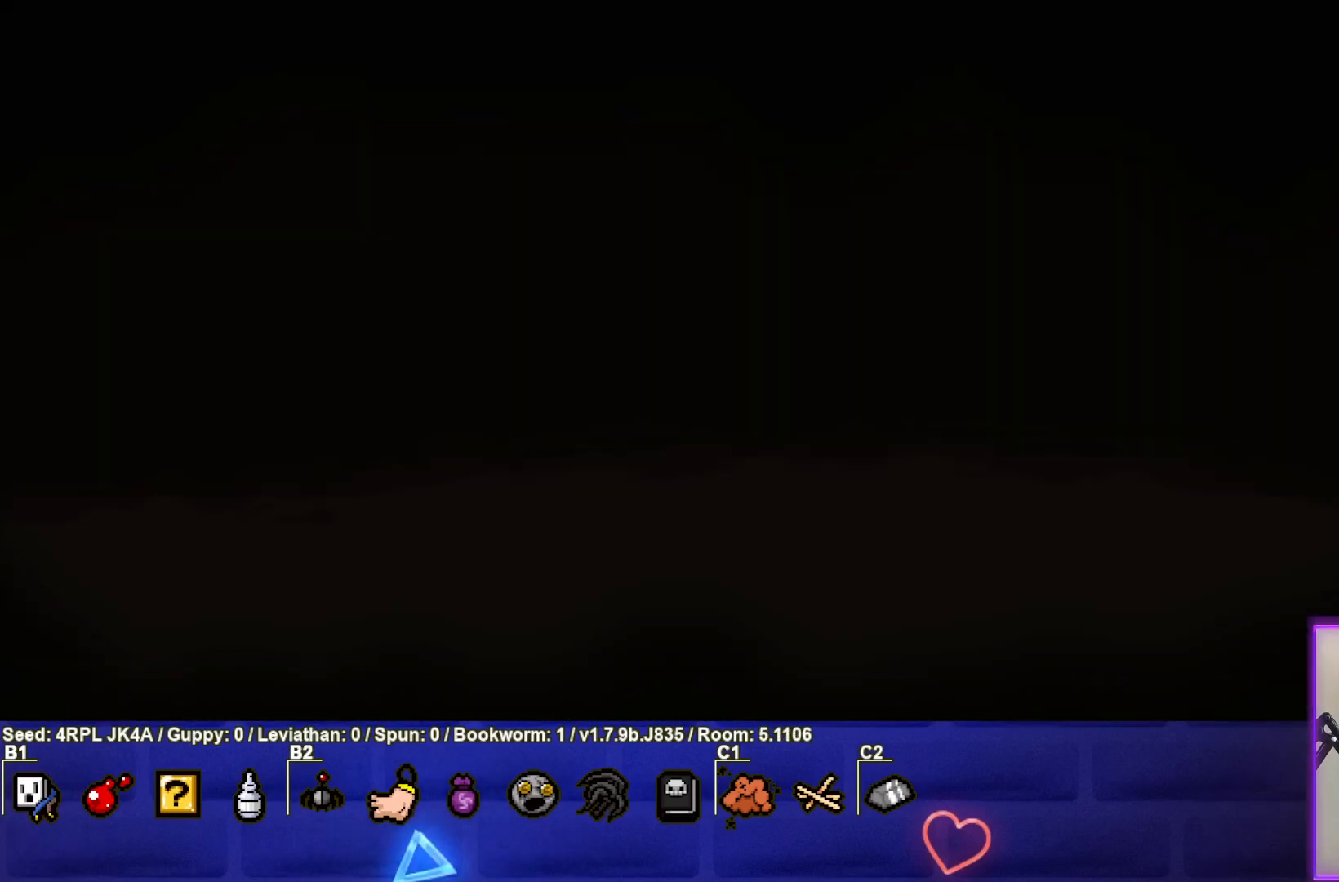
{"buttons": [], "left_stick": "right", "right_stick": "center", "events": [[400, "CROSS", "down"], [417, "left_stick", "right"], [500, "CROSS", "up"]]}
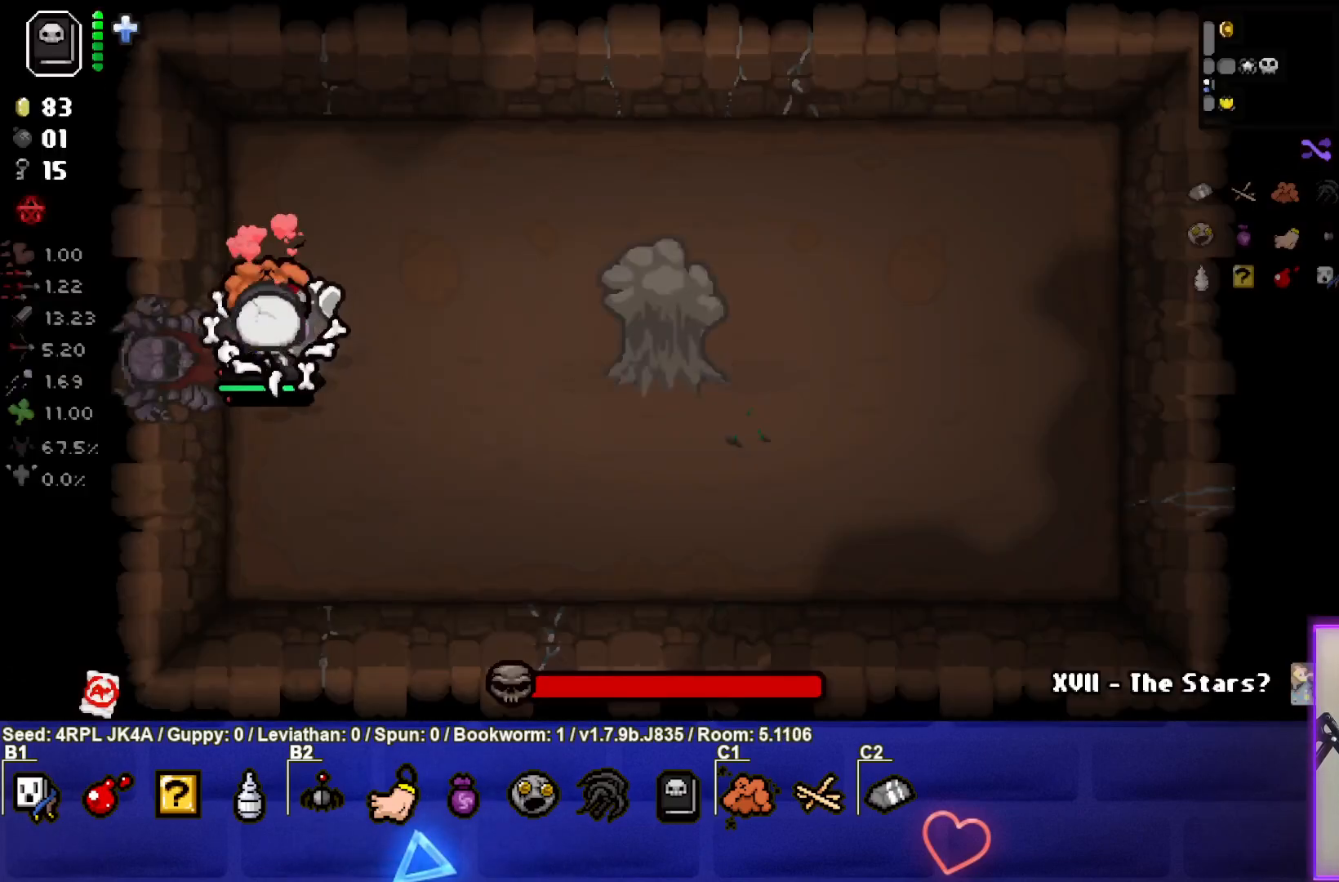
{"buttons": ["CIRCLE"], "left_stick": "center", "right_stick": "center", "events": [[267, "CIRCLE", "down"], [367, "left_stick", "center"], [417, "CIRCLE", "up"], [467, "CIRCLE", "down"]]}
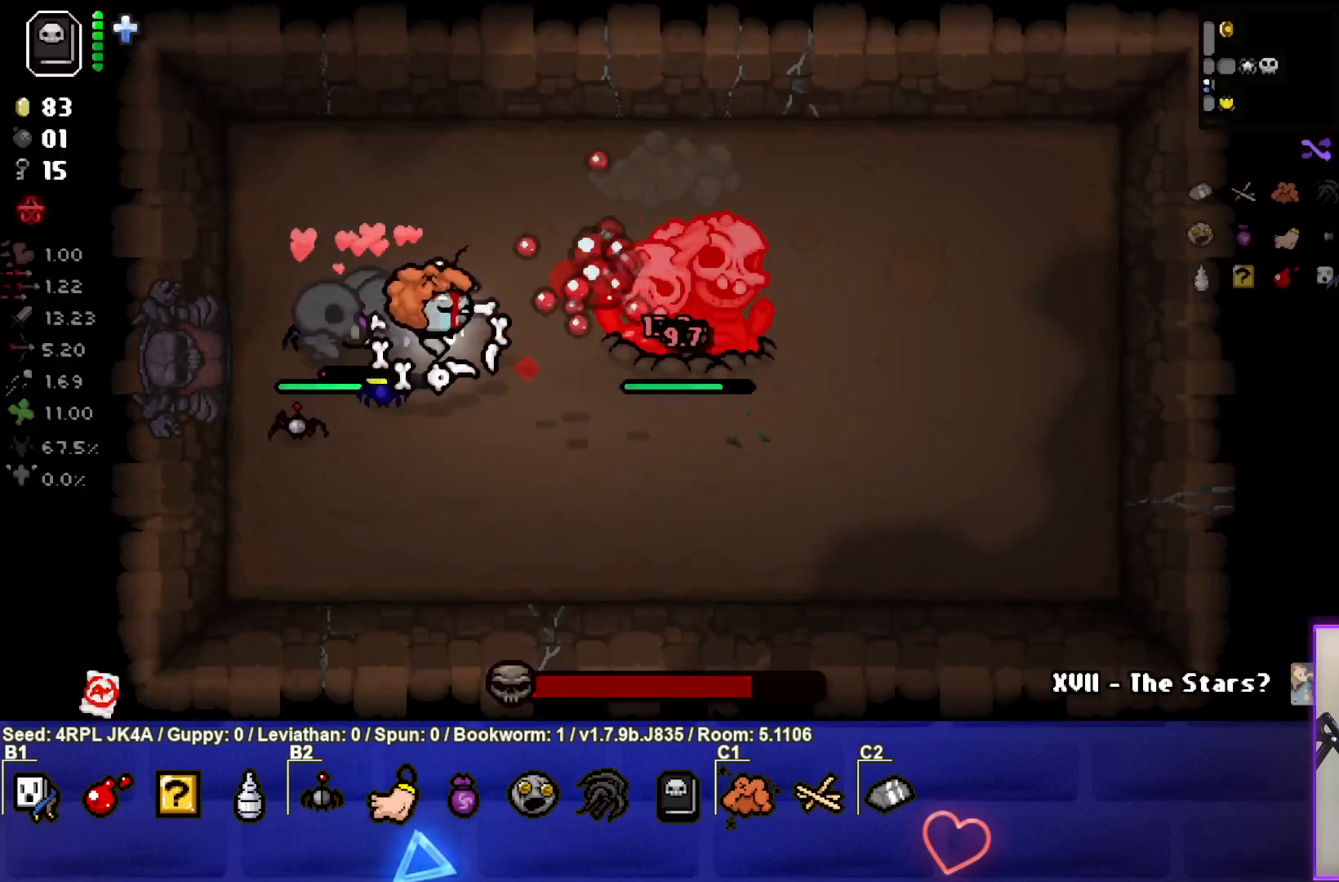
{"buttons": ["CIRCLE"], "left_stick": "center", "right_stick": "center", "events": [[83, "CIRCLE", "up"], [83, "left_stick", "right"], [133, "CIRCLE", "down"], [250, "CIRCLE", "up"], [250, "left_stick", "center"], [317, "CIRCLE", "down"], [367, "left_stick", "left"], [417, "left_stick", "center"], [433, "CIRCLE", "up"], [483, "CIRCLE", "down"]]}
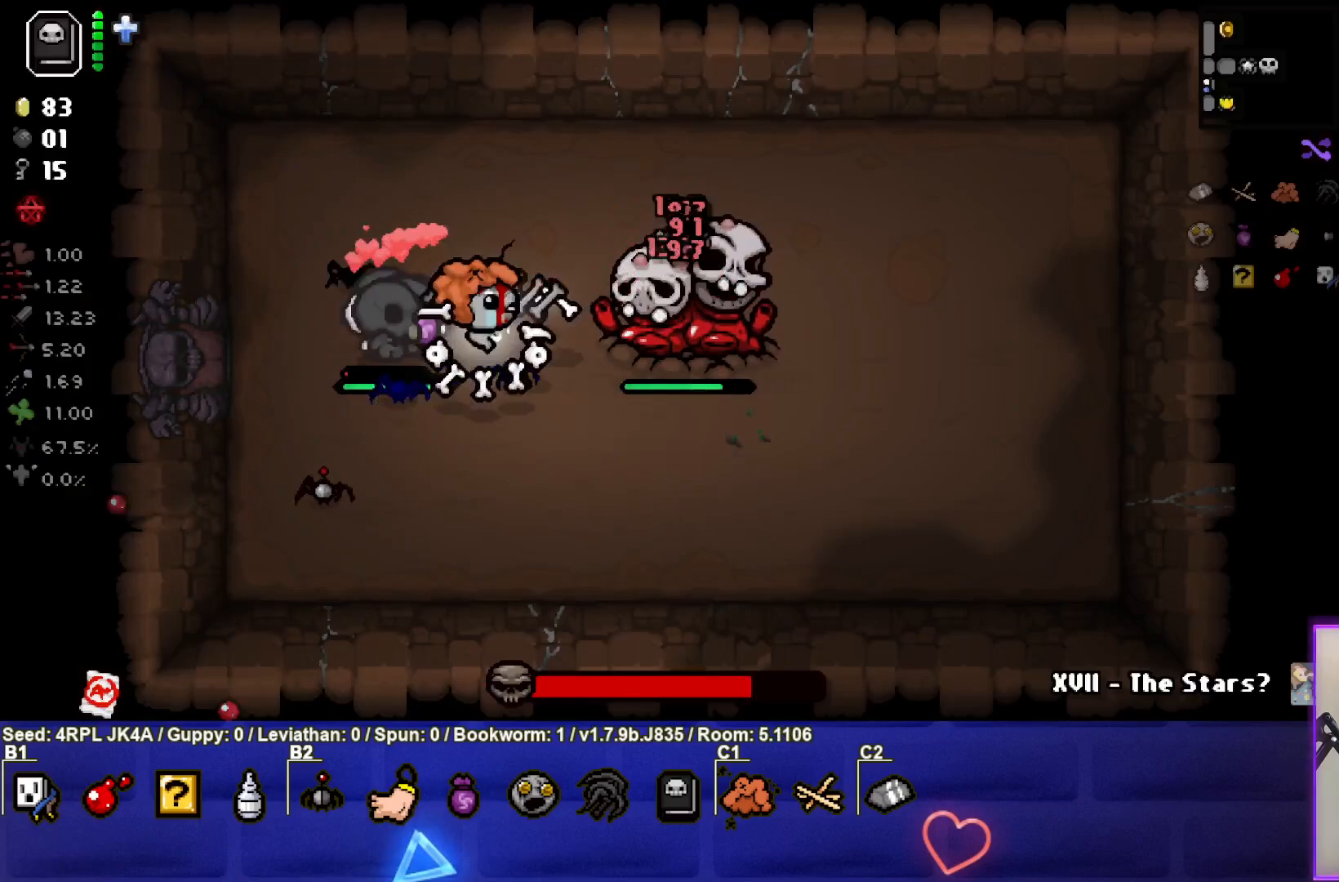
{"buttons": ["CIRCLE"], "left_stick": "center", "right_stick": "center", "events": [[100, "CIRCLE", "up"], [167, "CIRCLE", "down"], [267, "CIRCLE", "up"], [317, "left_stick", "right"], [333, "CIRCLE", "down"], [433, "CIRCLE", "up"], [467, "left_stick", "center"], [500, "CIRCLE", "down"]]}
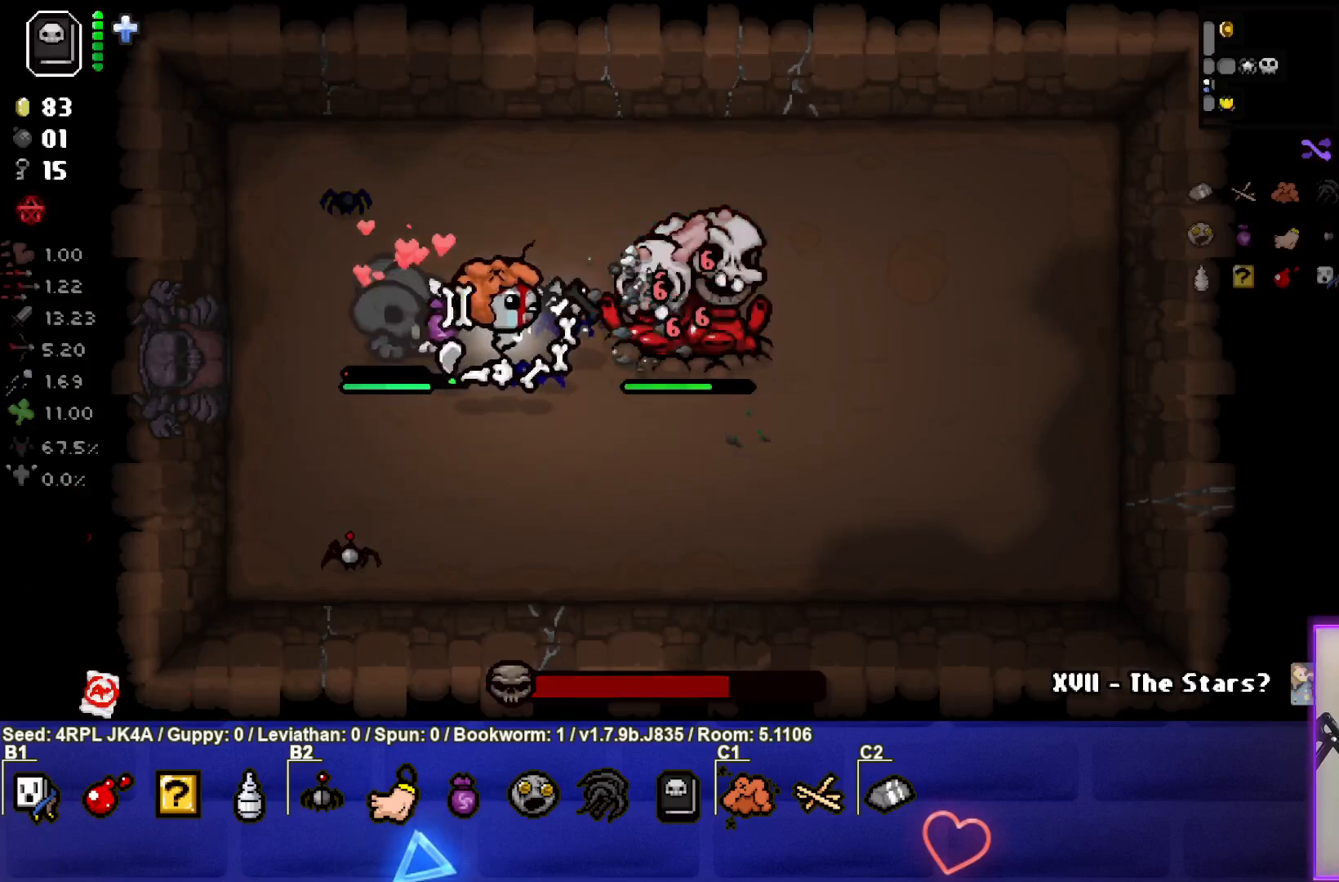
{"buttons": ["CIRCLE"], "left_stick": "right", "right_stick": "center", "events": [[17, "left_stick", "down-left"], [100, "left_stick", "center"], [117, "CIRCLE", "up"], [150, "left_stick", "right"], [167, "CIRCLE", "down"], [267, "CIRCLE", "up"], [267, "left_stick", "center"], [317, "CIRCLE", "down"], [317, "left_stick", "left"], [433, "CIRCLE", "up"], [433, "left_stick", "center"], [483, "CIRCLE", "down"], [483, "left_stick", "right"]]}
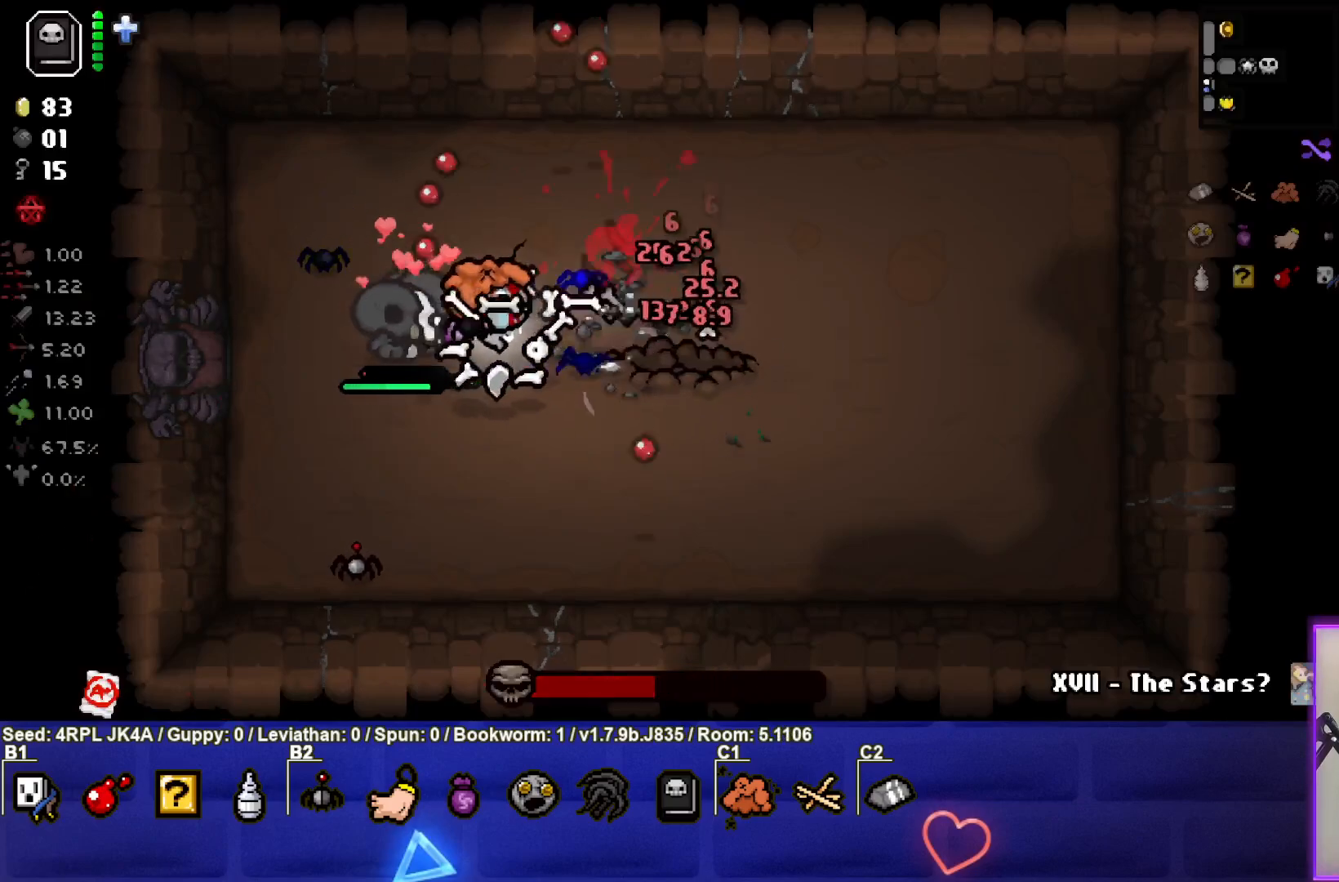
{"buttons": [], "left_stick": "left", "right_stick": "center", "events": [[100, "left_stick", "center"], [133, "CIRCLE", "up"], [150, "left_stick", "left"], [350, "left_stick", "center"], [483, "left_stick", "left"]]}
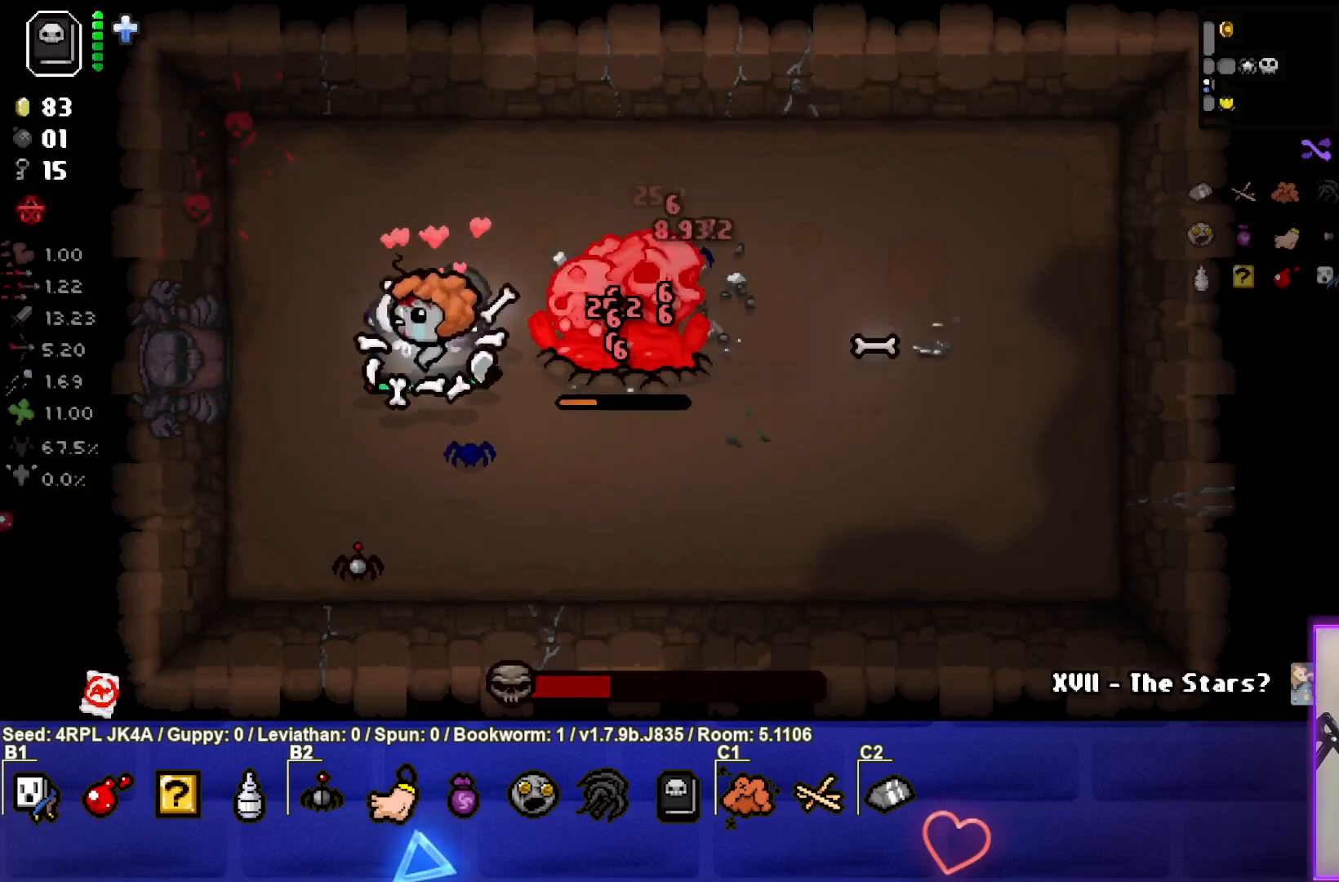
{"buttons": ["CIRCLE"], "left_stick": "center", "right_stick": "center", "events": [[83, "CIRCLE", "down"], [117, "left_stick", "center"], [217, "CIRCLE", "up"], [267, "CIRCLE", "down"], [300, "left_stick", "down-left"], [400, "CIRCLE", "up"], [450, "CIRCLE", "down"], [483, "left_stick", "center"]]}
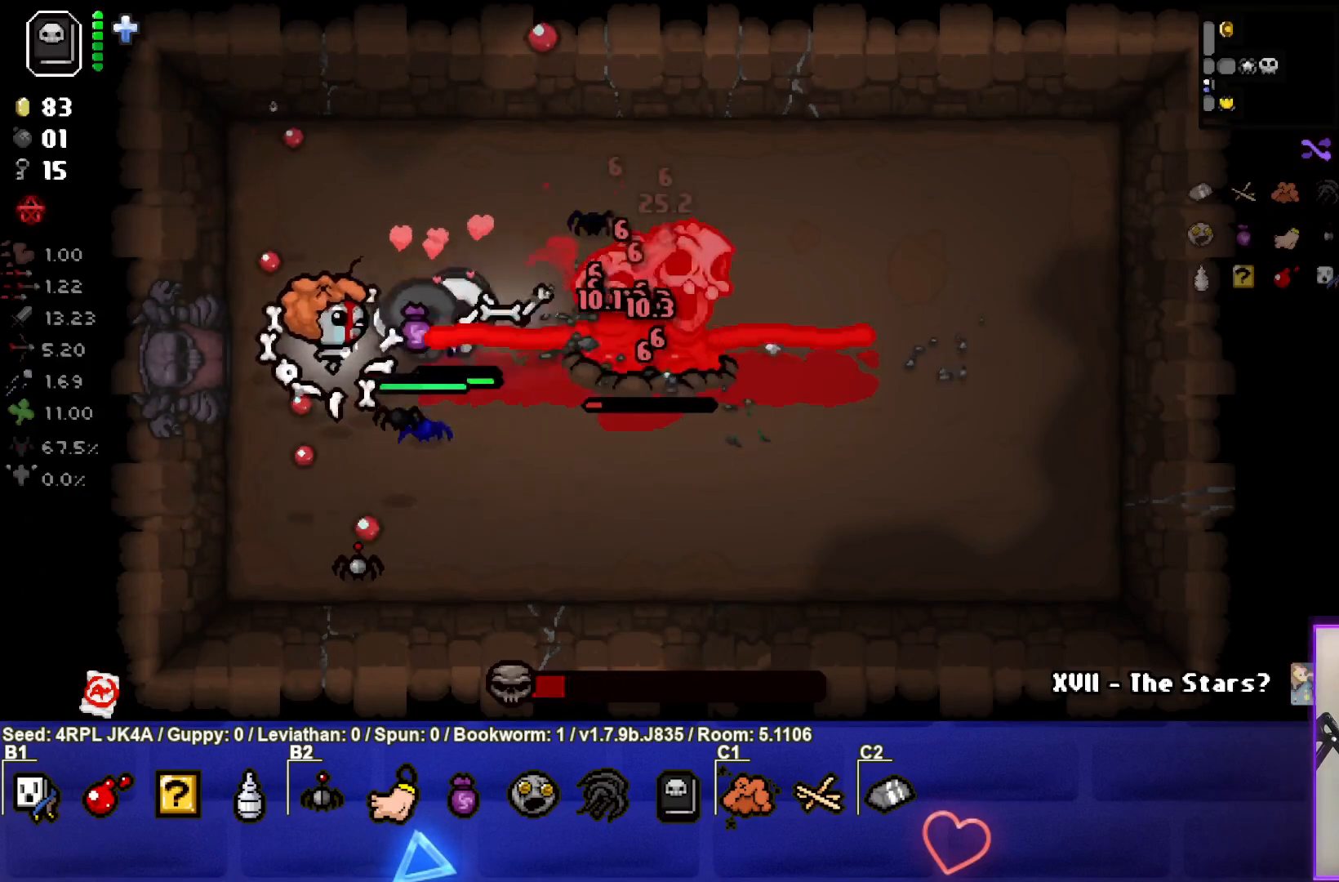
{"buttons": ["CIRCLE"], "left_stick": "right", "right_stick": "center", "events": [[83, "CIRCLE", "up"], [83, "left_stick", "left"], [117, "CIRCLE", "down"], [283, "CIRCLE", "up"], [317, "CIRCLE", "down"], [317, "left_stick", "right"], [450, "CIRCLE", "up"], [500, "CIRCLE", "down"]]}
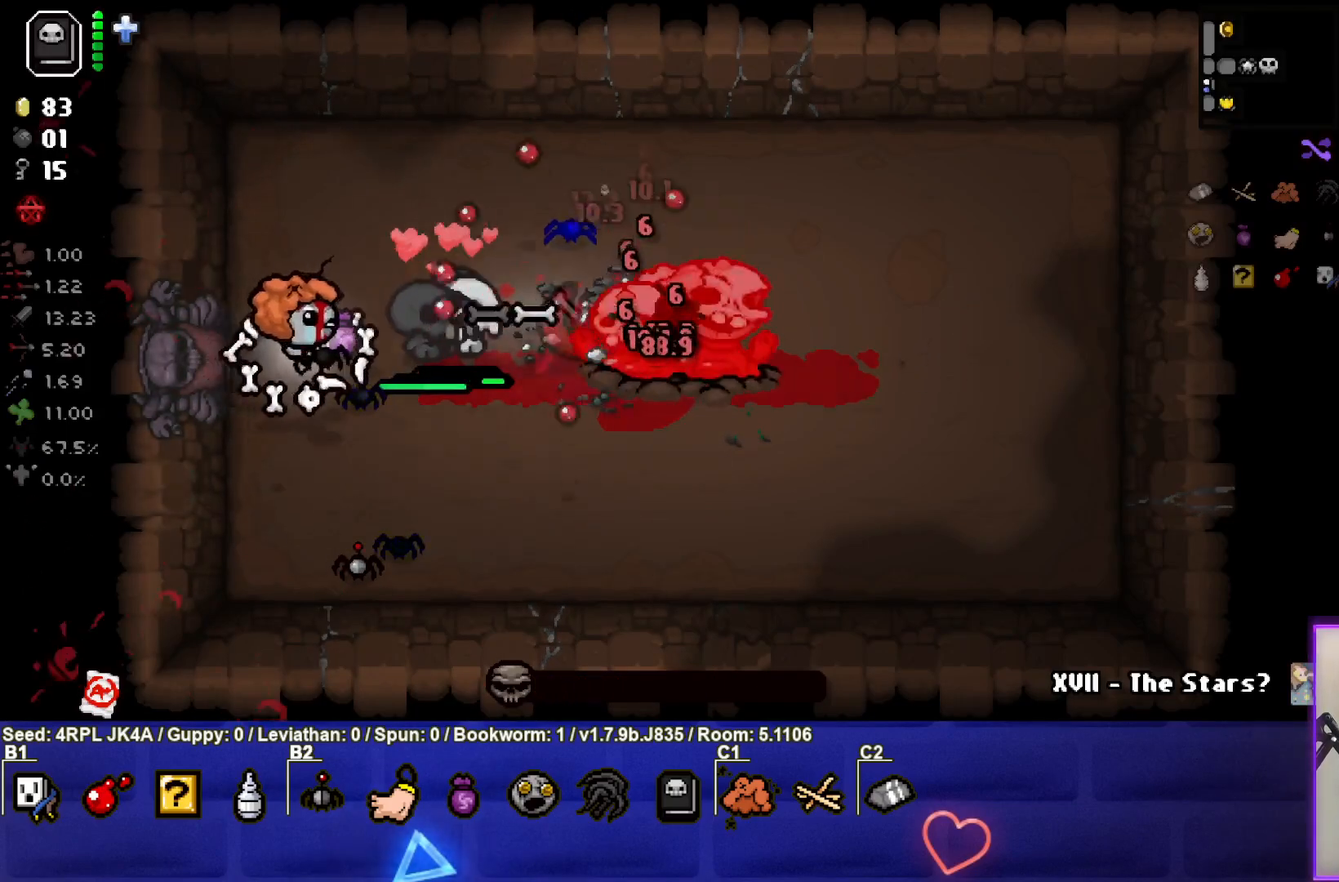
{"buttons": [], "left_stick": "down", "right_stick": "center", "events": [[83, "left_stick", "center"], [133, "CIRCLE", "up"], [500, "left_stick", "down"]]}
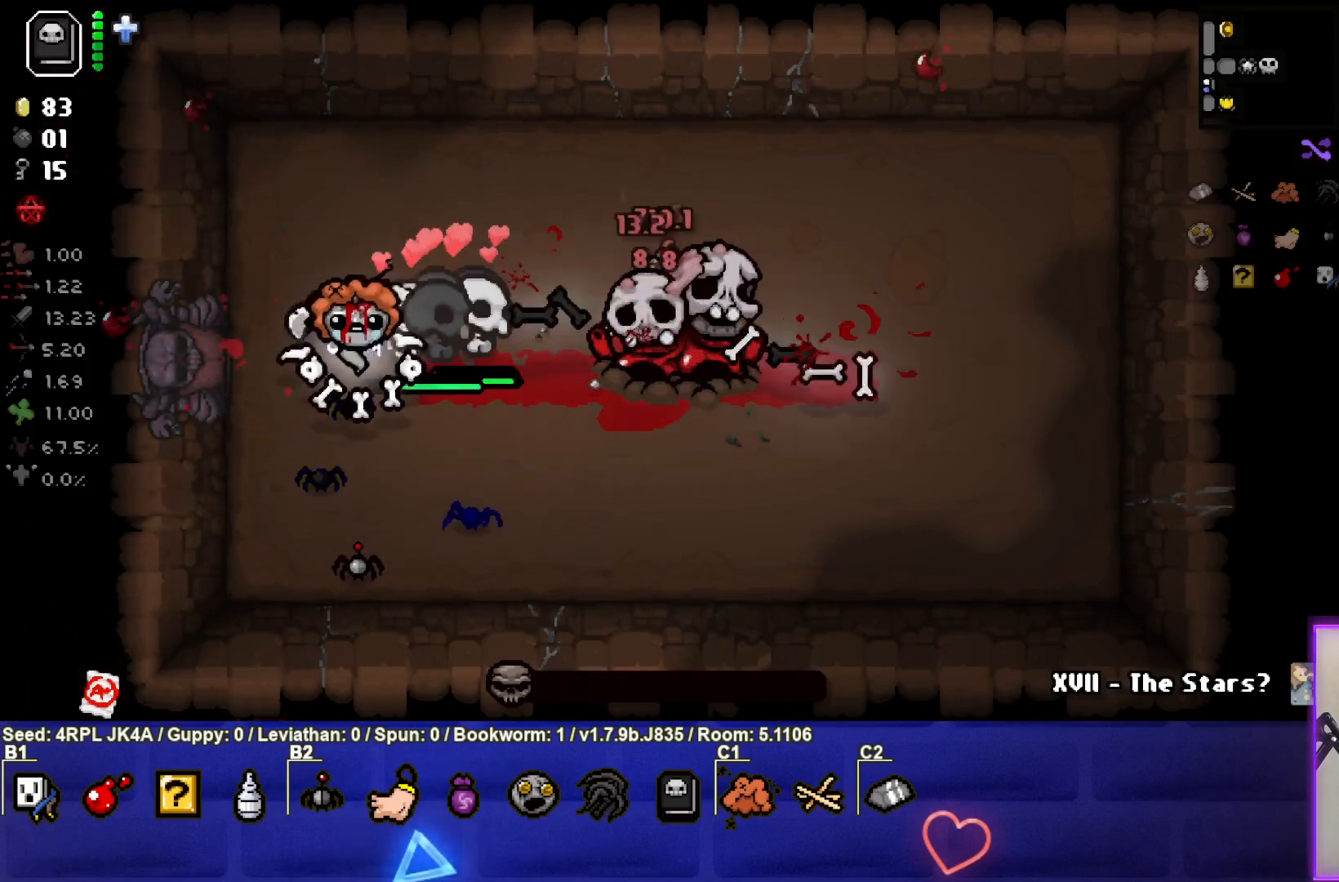
{"buttons": [], "left_stick": "center", "right_stick": "center", "events": [[283, "left_stick", "center"]]}
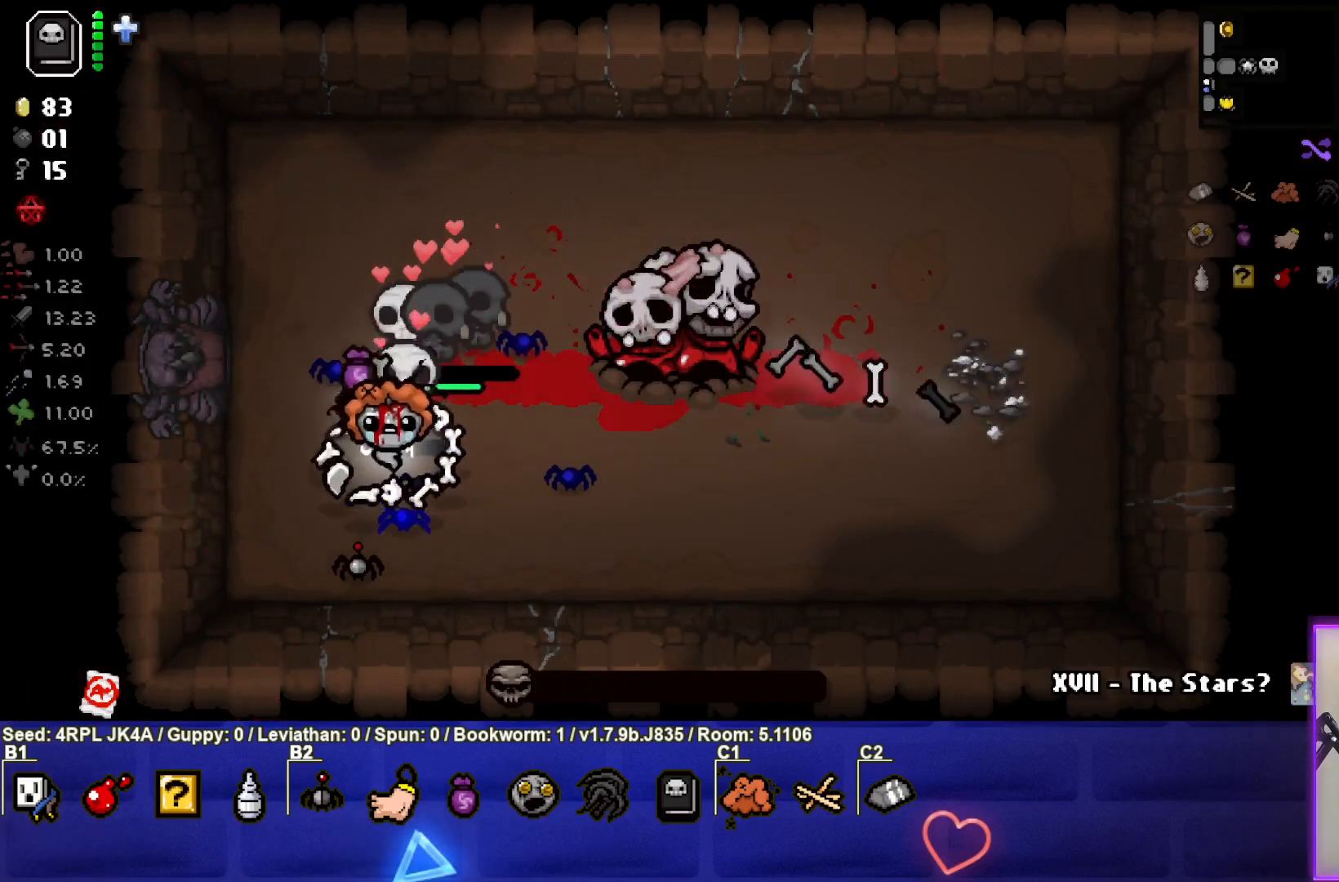
{"buttons": [], "left_stick": "down-right", "right_stick": "center", "events": [[417, "left_stick", "down-right"]]}
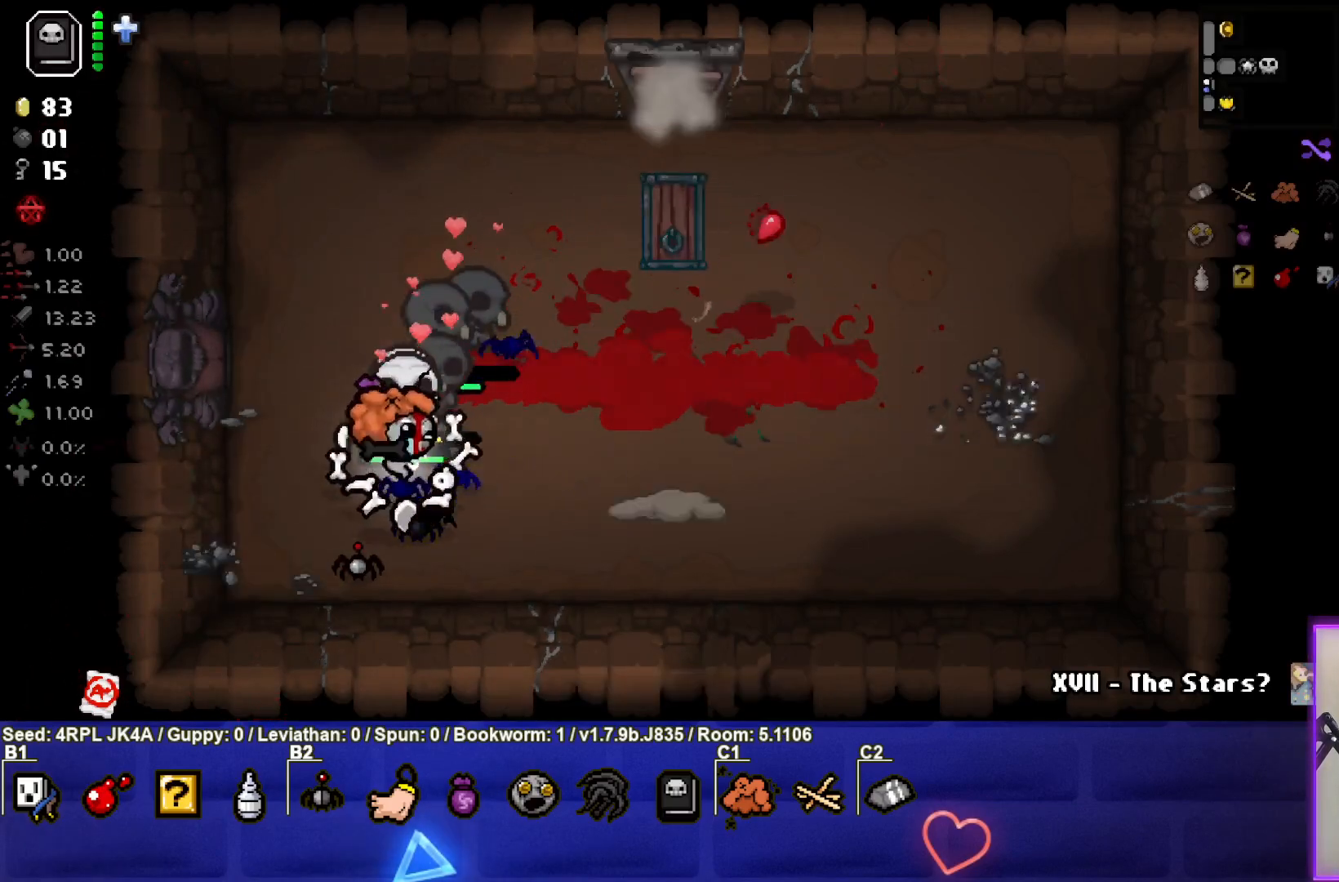
{"buttons": [], "left_stick": "right", "right_stick": "center", "events": [[83, "left_stick", "center"], [283, "left_stick", "right"]]}
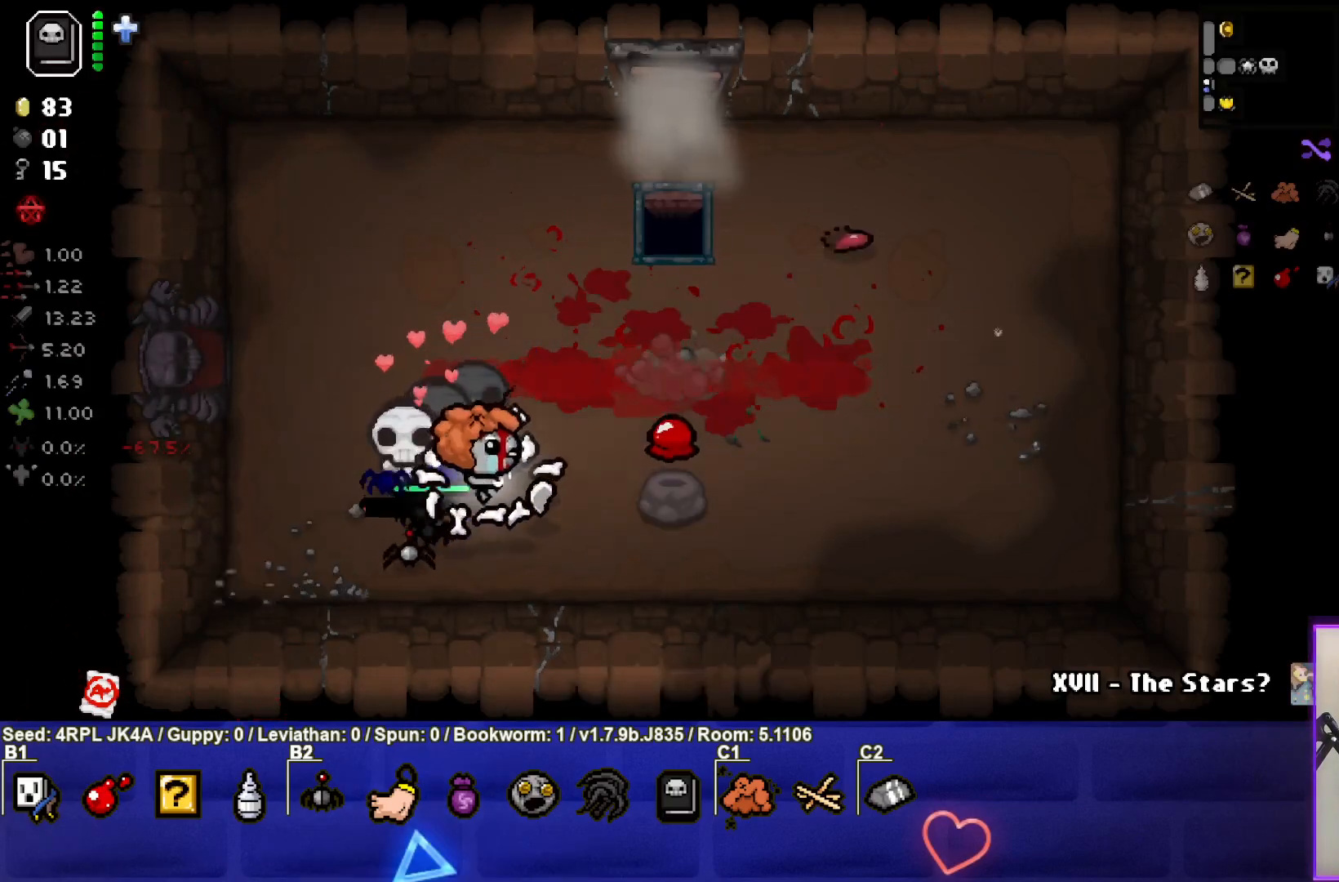
{"buttons": [], "left_stick": "up", "right_stick": "center", "events": [[450, "left_stick", "up"]]}
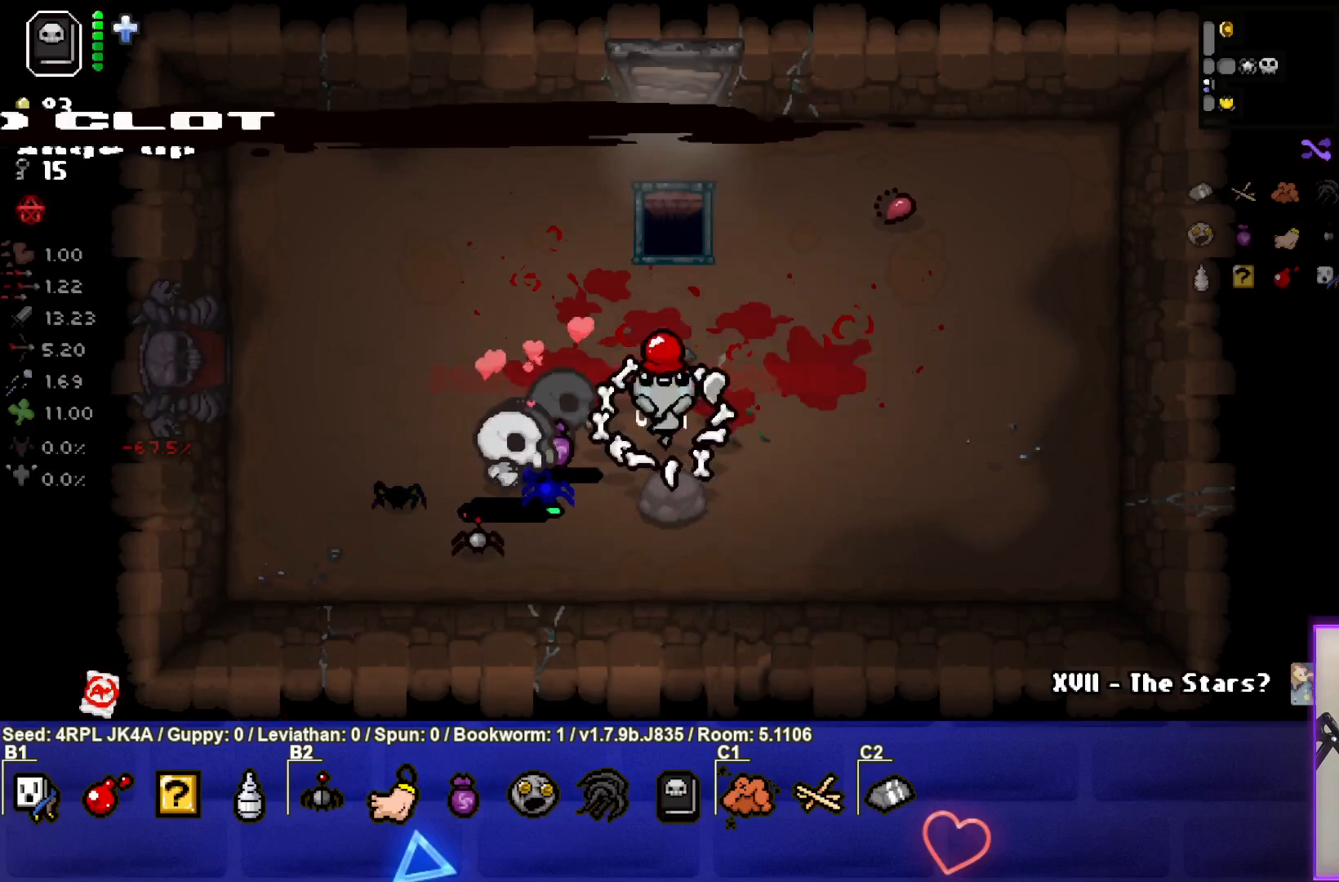
{"buttons": [], "left_stick": "center", "right_stick": "center", "events": [[383, "left_stick", "center"]]}
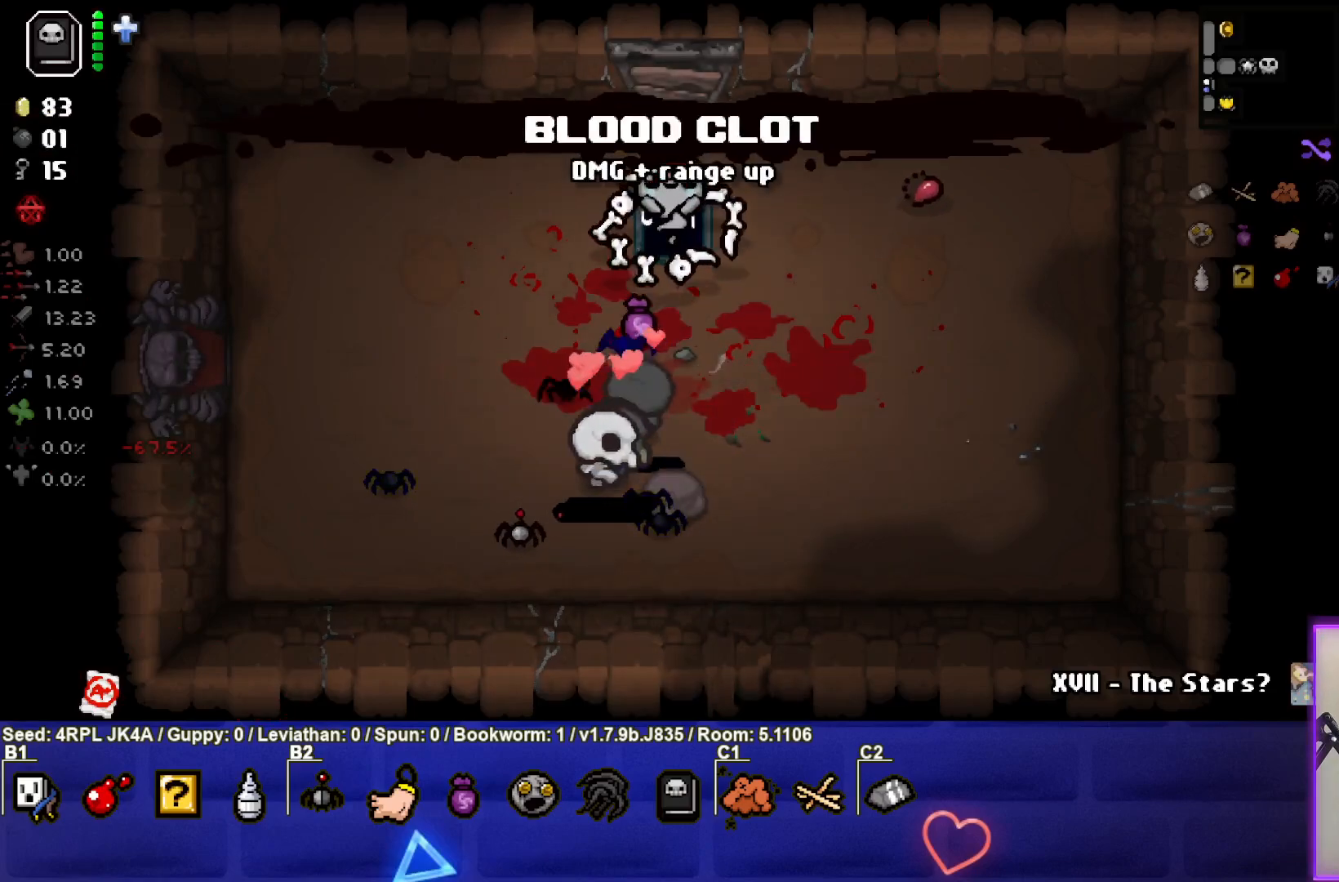
{"buttons": [], "left_stick": "center", "right_stick": "center", "events": []}
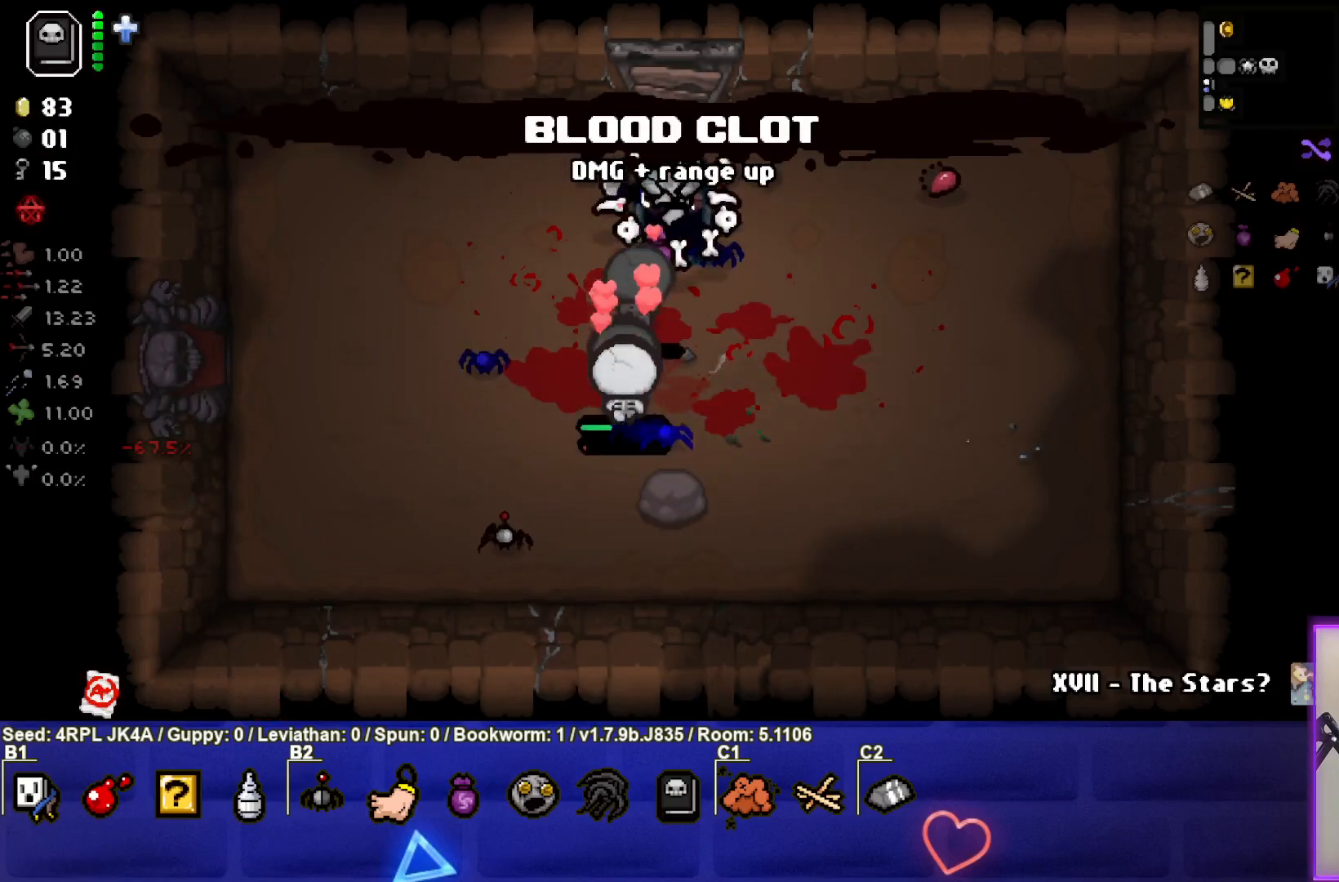
{"buttons": [], "left_stick": "center", "right_stick": "center", "events": []}
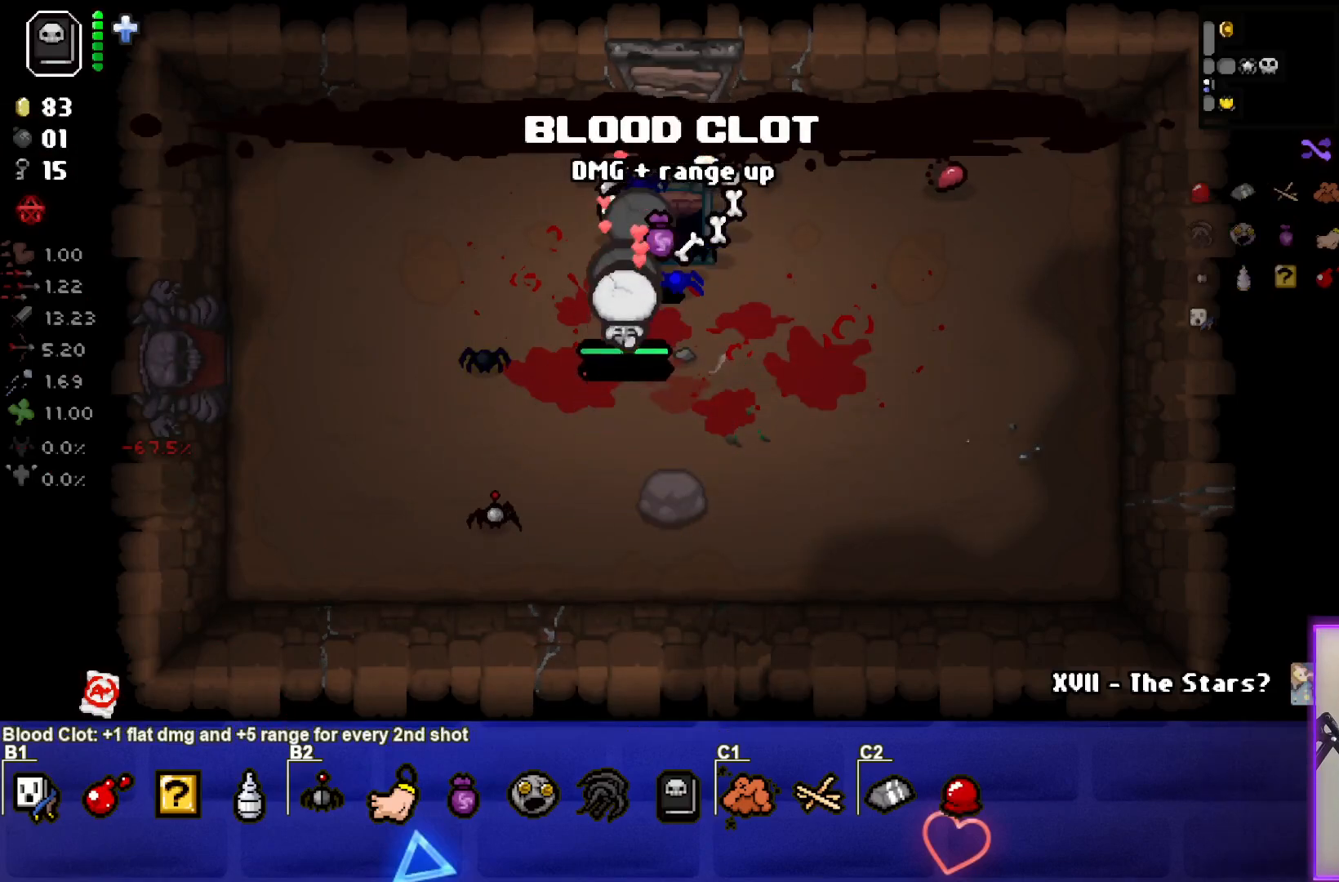
{"buttons": [], "left_stick": "center", "right_stick": "center", "events": []}
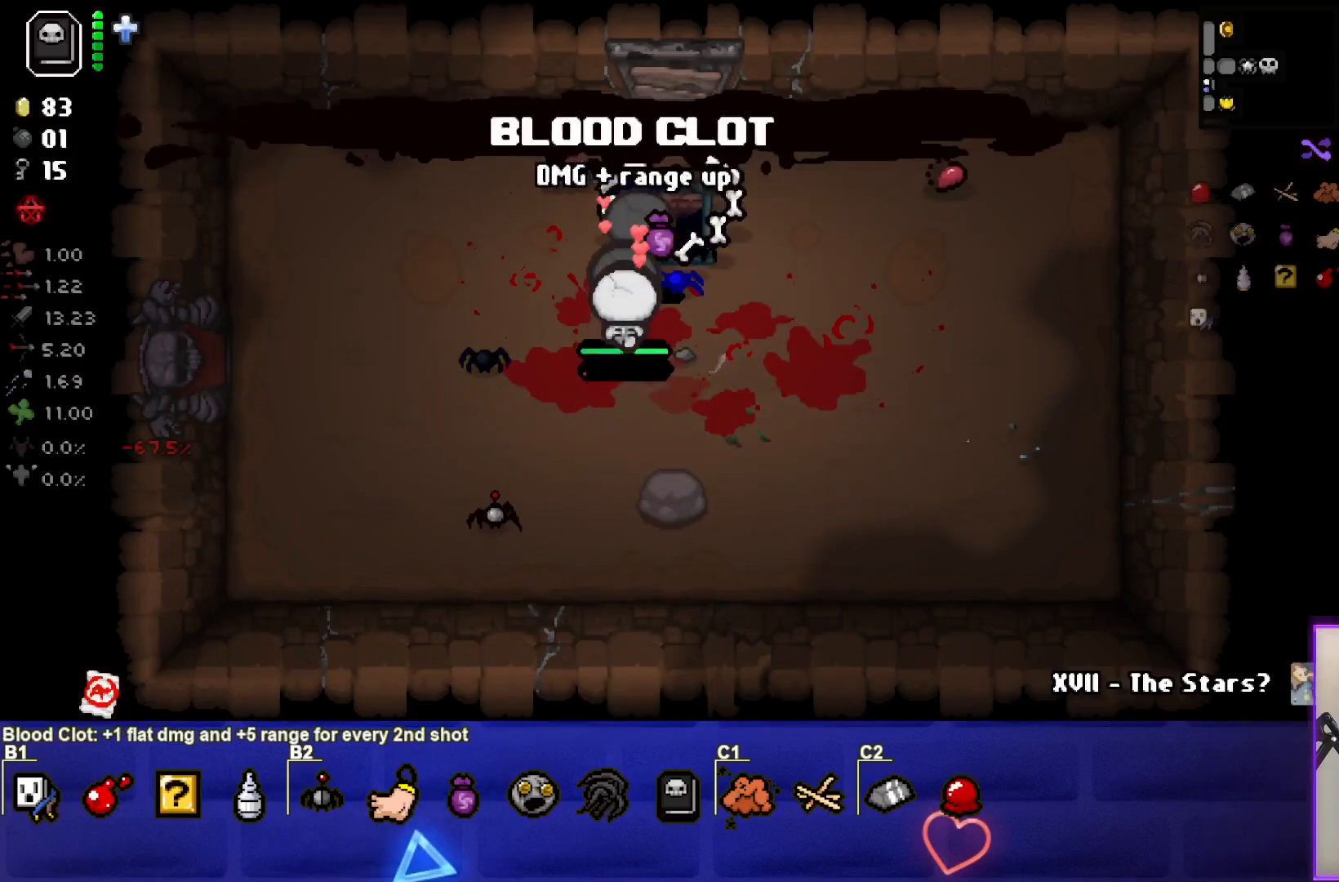
{"buttons": [], "left_stick": "center", "right_stick": "center", "events": []}
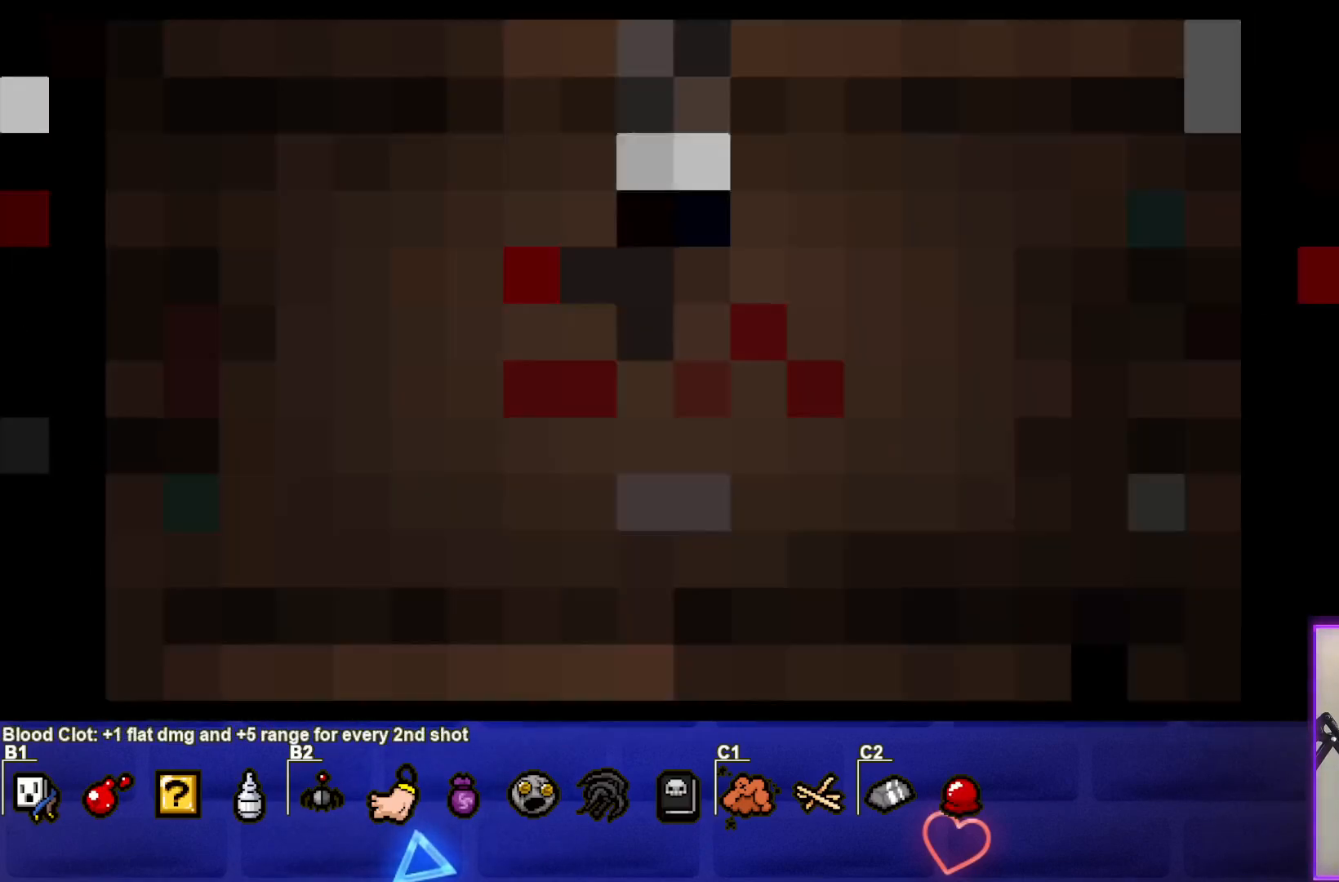
{"buttons": [], "left_stick": "center", "right_stick": "center", "events": []}
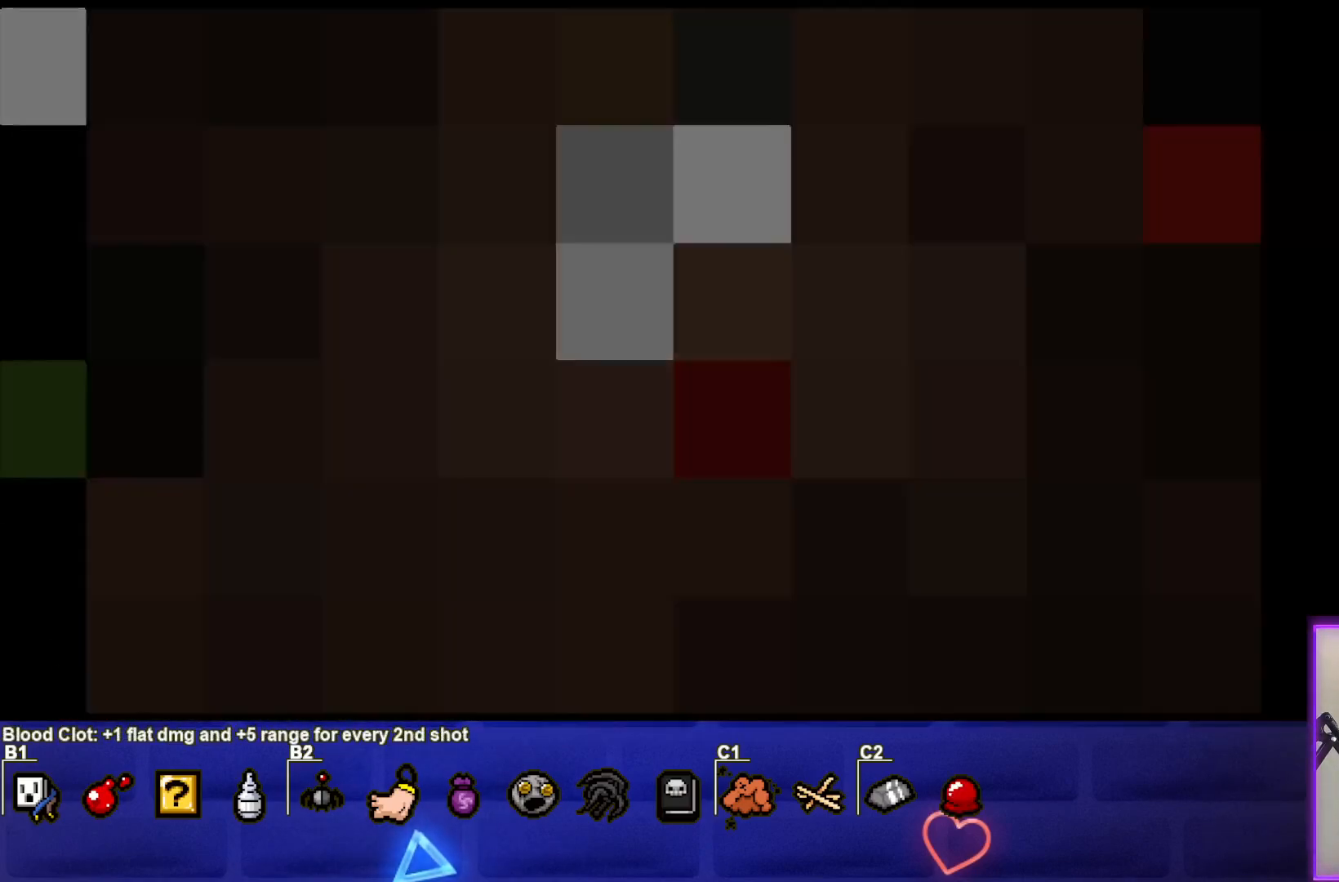
{"buttons": [], "left_stick": "center", "right_stick": "center", "events": []}
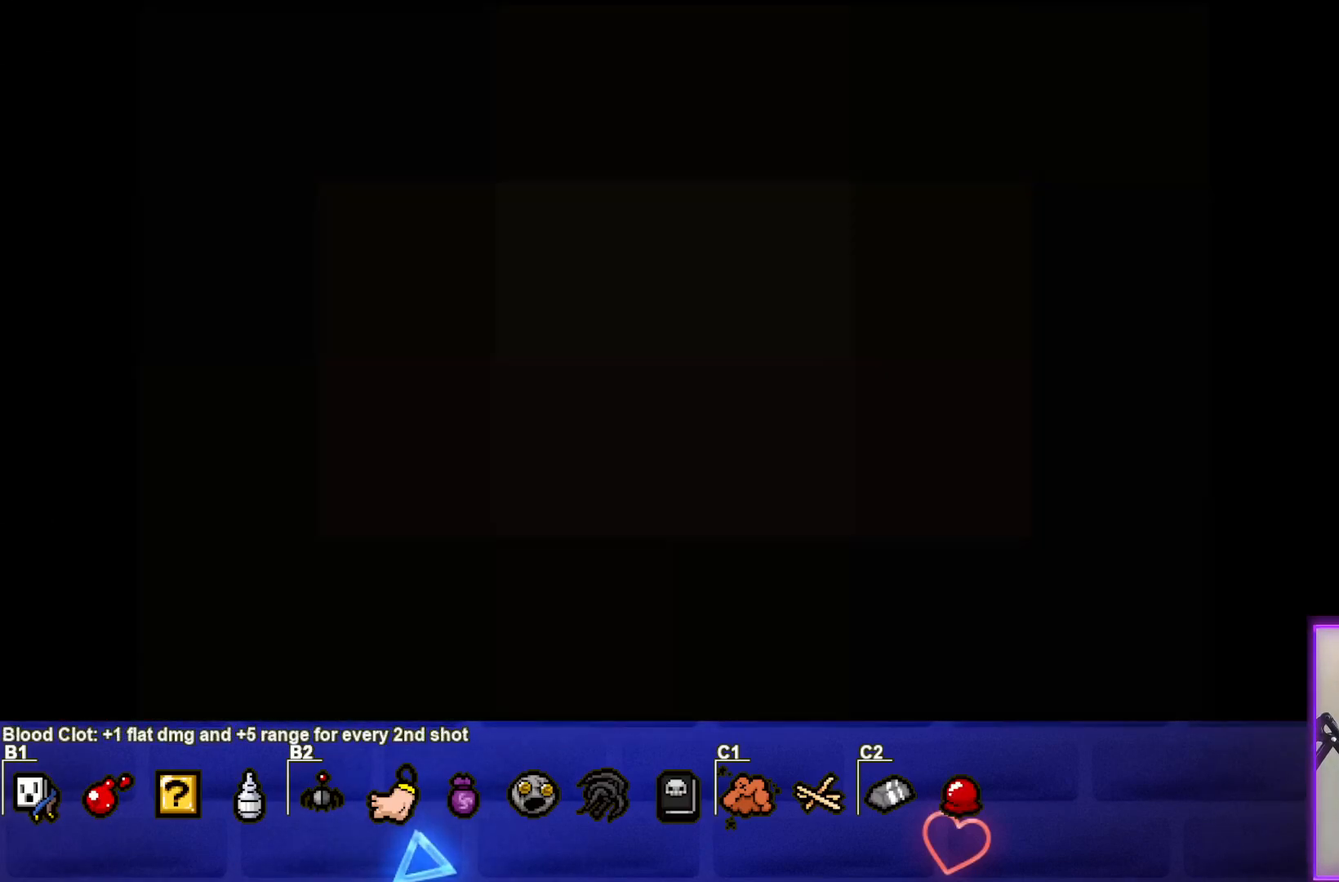
{"buttons": [], "left_stick": "center", "right_stick": "center", "events": []}
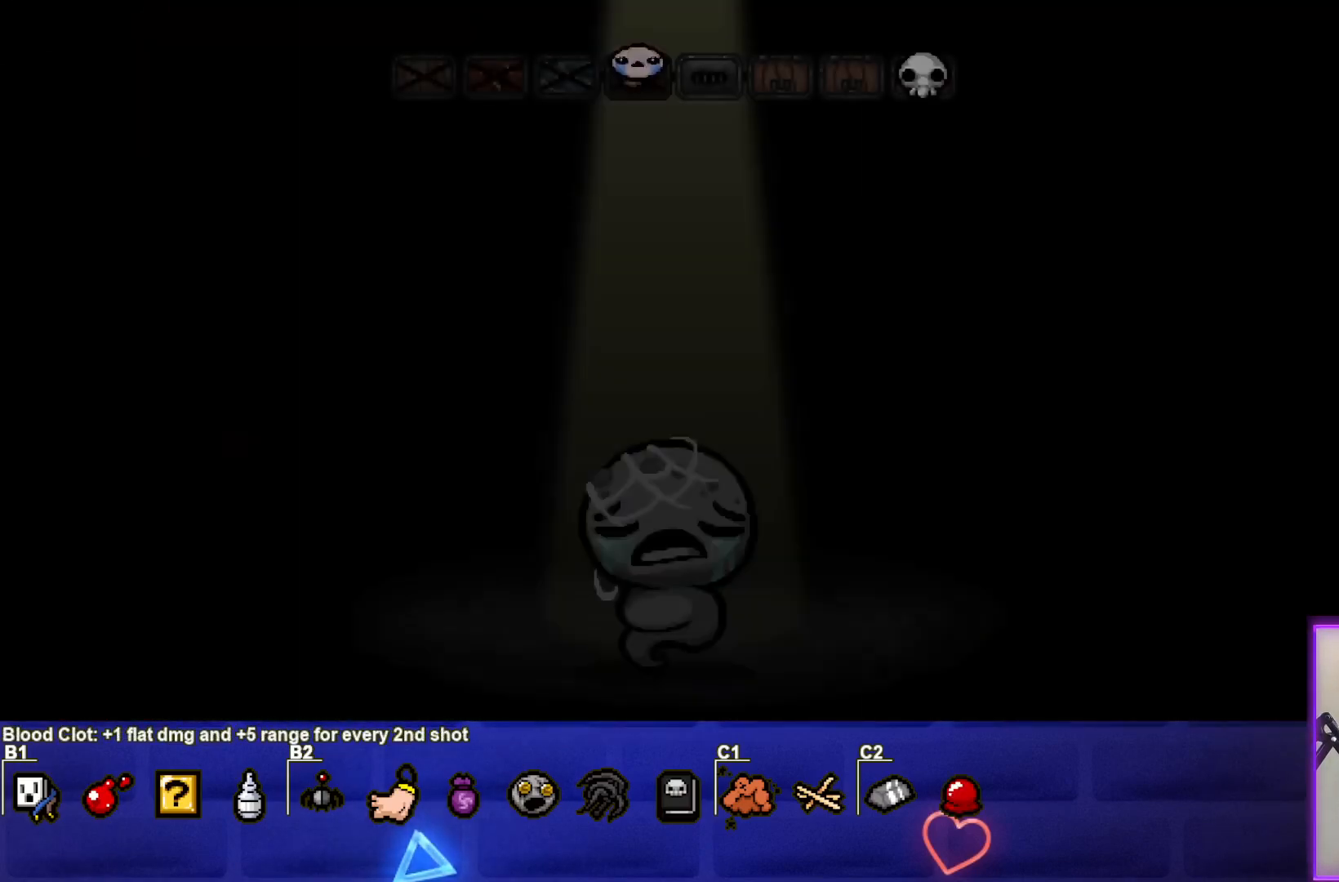
{"buttons": [], "left_stick": "center", "right_stick": "center", "events": [[83, "CROSS", "down"], [233, "CROSS", "up"]]}
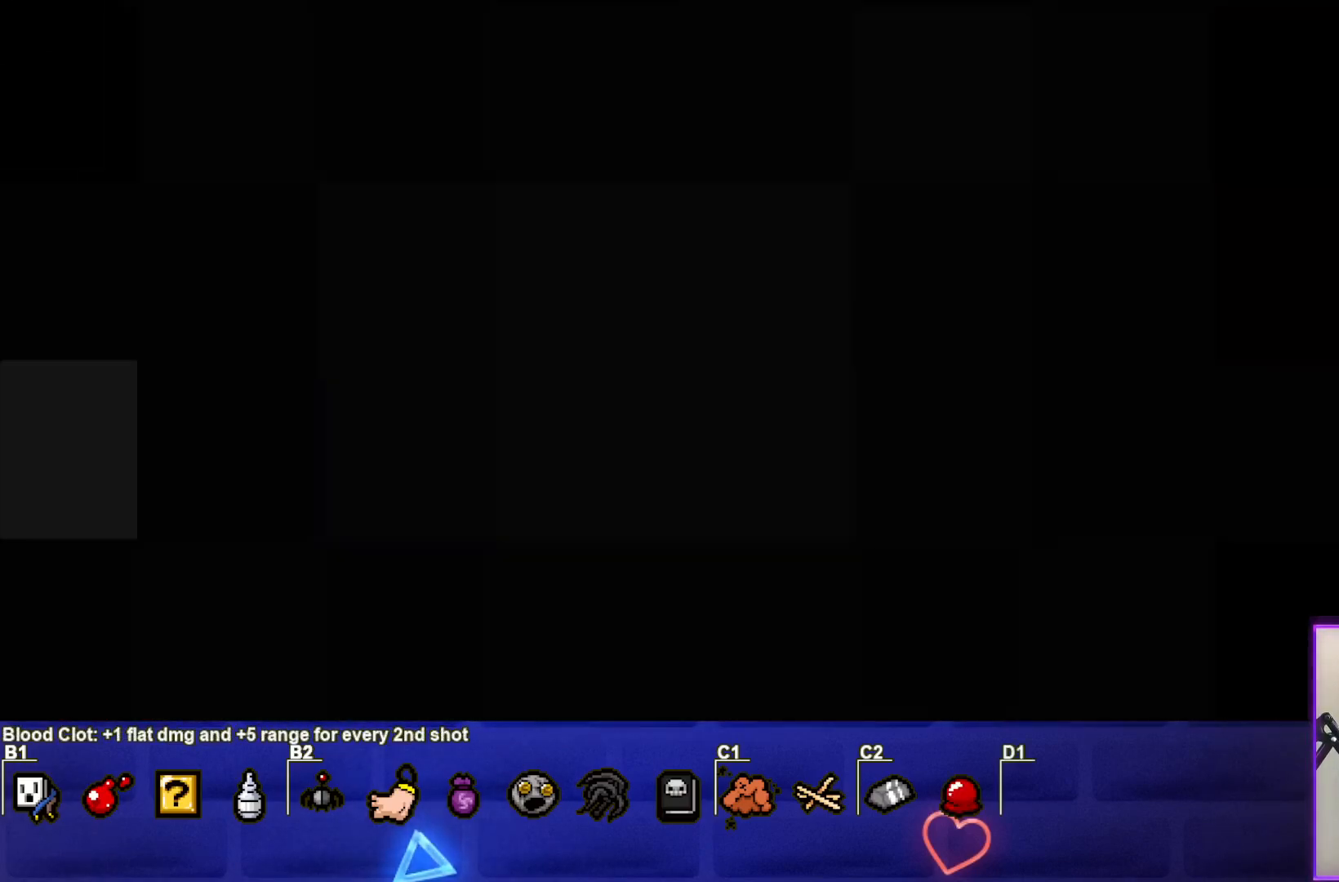
{"buttons": [], "left_stick": "center", "right_stick": "center", "events": []}